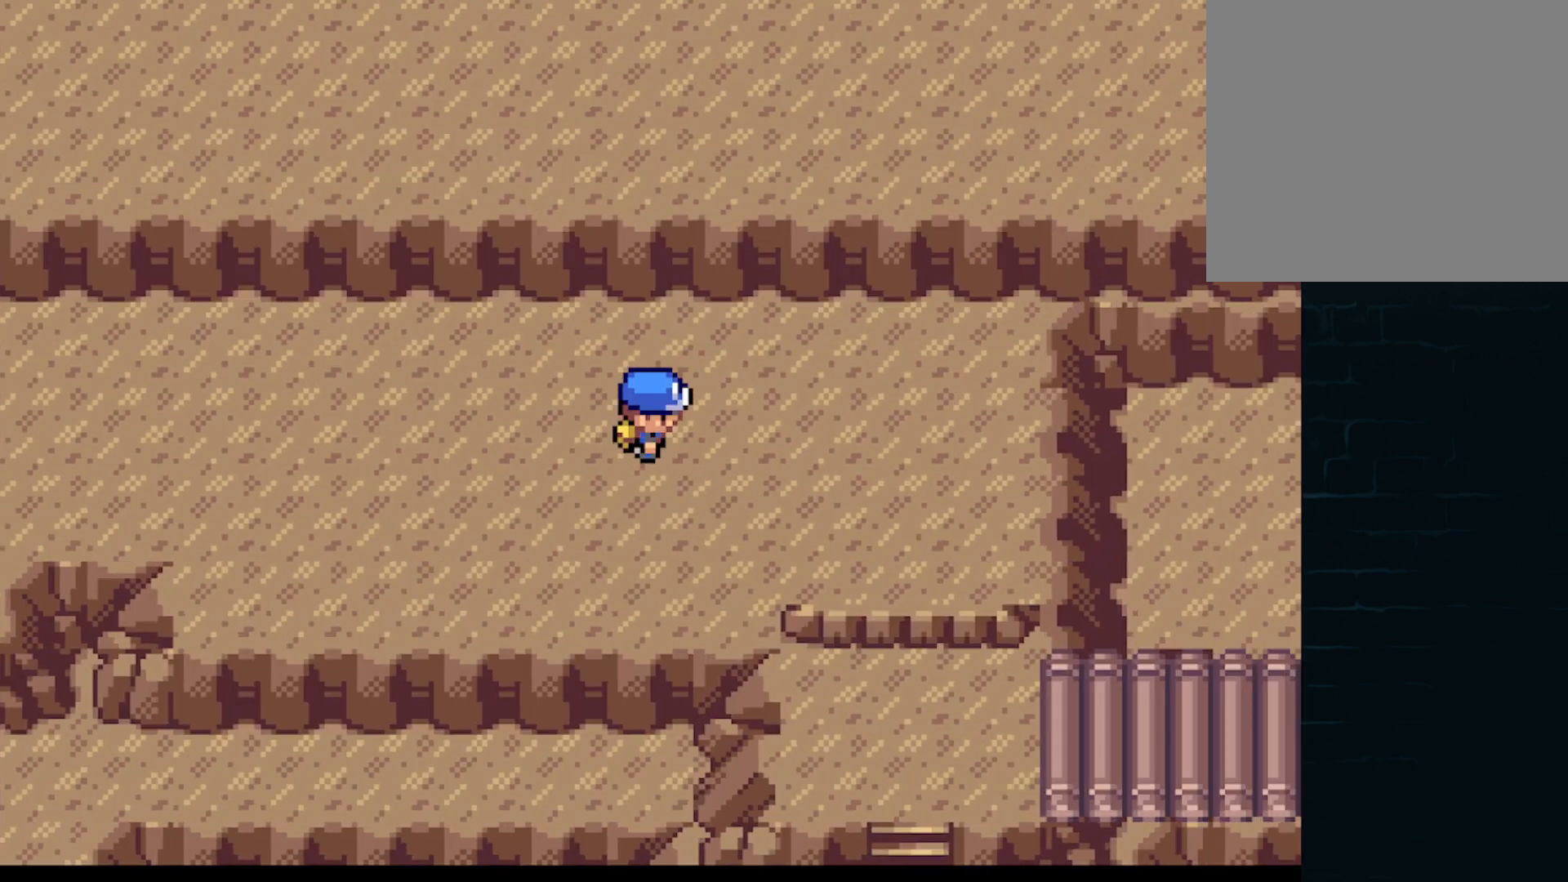
Gameplay with a controller (Xbox layout); each line is a JSON object with the inputs held at the frame after it. "events" lists button and stick changes between this image and that frame as [ms after this image, input, new state], when the widget could be followed in between. Not read: L3 R3 right_stick.
{"buttons": ["A", "DPAD_LEFT"], "left_stick": "center"}
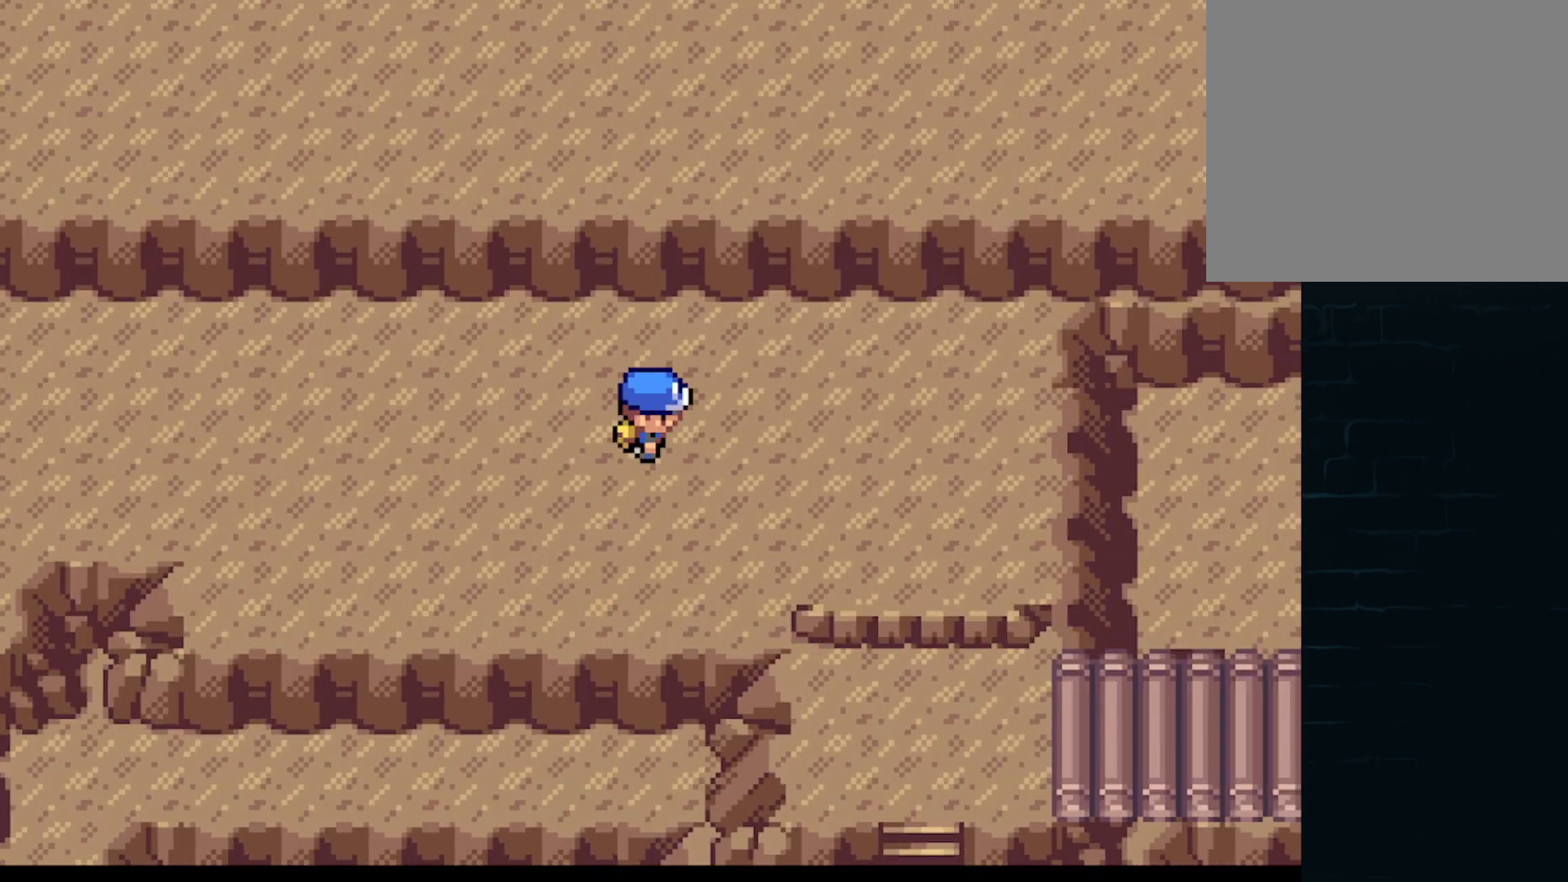
{"buttons": ["A", "DPAD_RIGHT"], "left_stick": "center"}
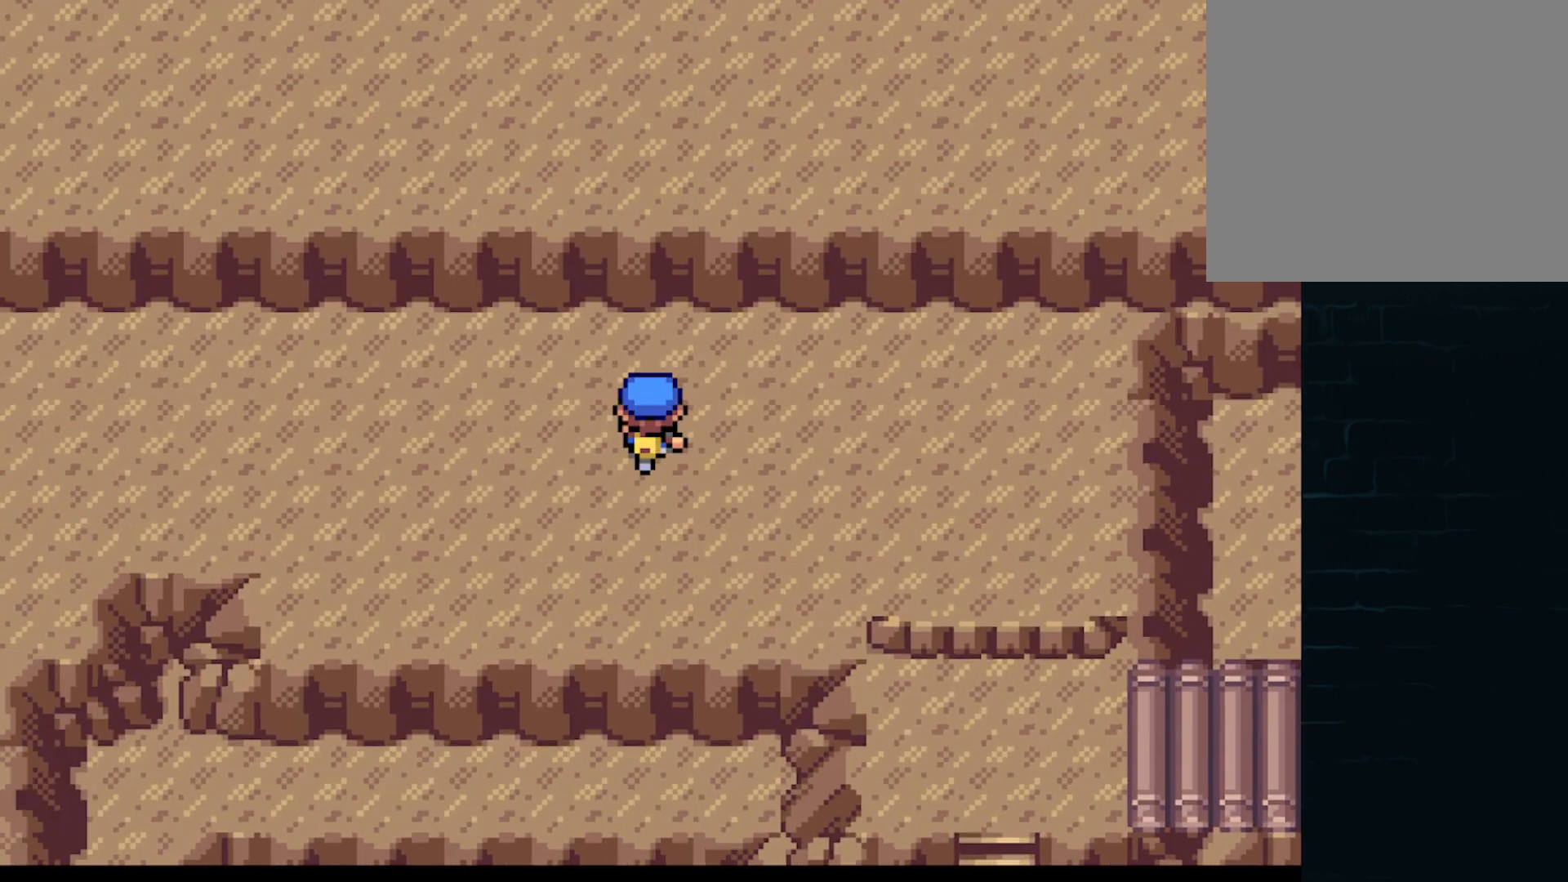
{"buttons": ["A", "DPAD_UP"], "left_stick": "center", "events": [[125, "DPAD_DOWN", "down"], [209, "DPAD_RIGHT", "up"], [250, "DPAD_LEFT", "down"], [292, "DPAD_DOWN", "up"], [459, "DPAD_UP", "down"], [501, "DPAD_LEFT", "up"]]}
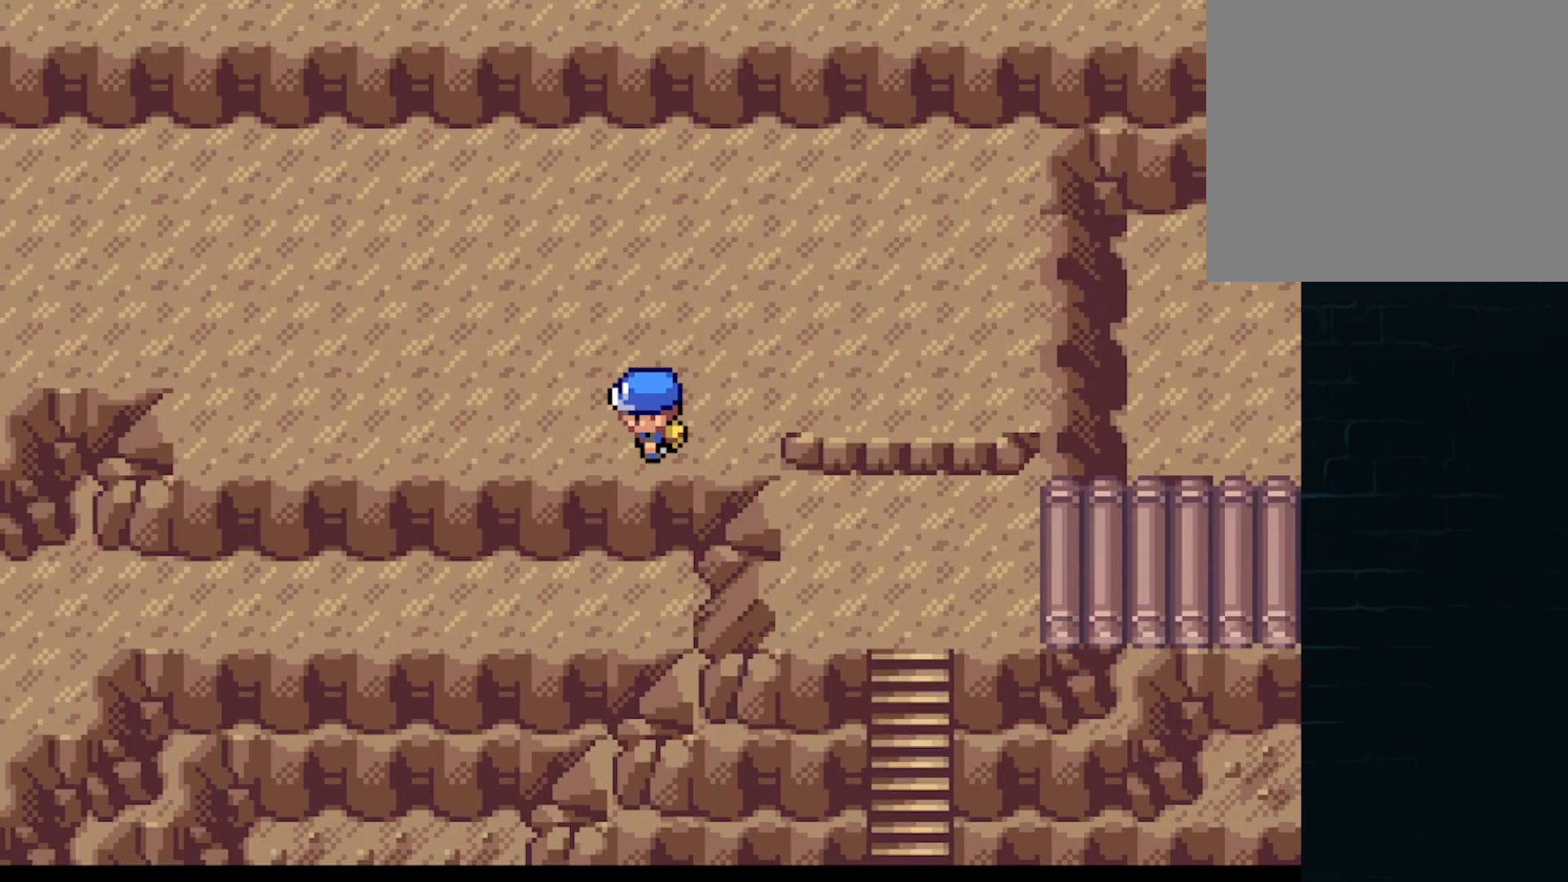
{"buttons": ["A", "DPAD_LEFT"], "left_stick": "center", "events": [[41, "DPAD_RIGHT", "down"], [41, "DPAD_UP", "up"], [250, "DPAD_DOWN", "down"], [333, "DPAD_RIGHT", "up"], [417, "DPAD_DOWN", "up"], [417, "DPAD_LEFT", "down"]]}
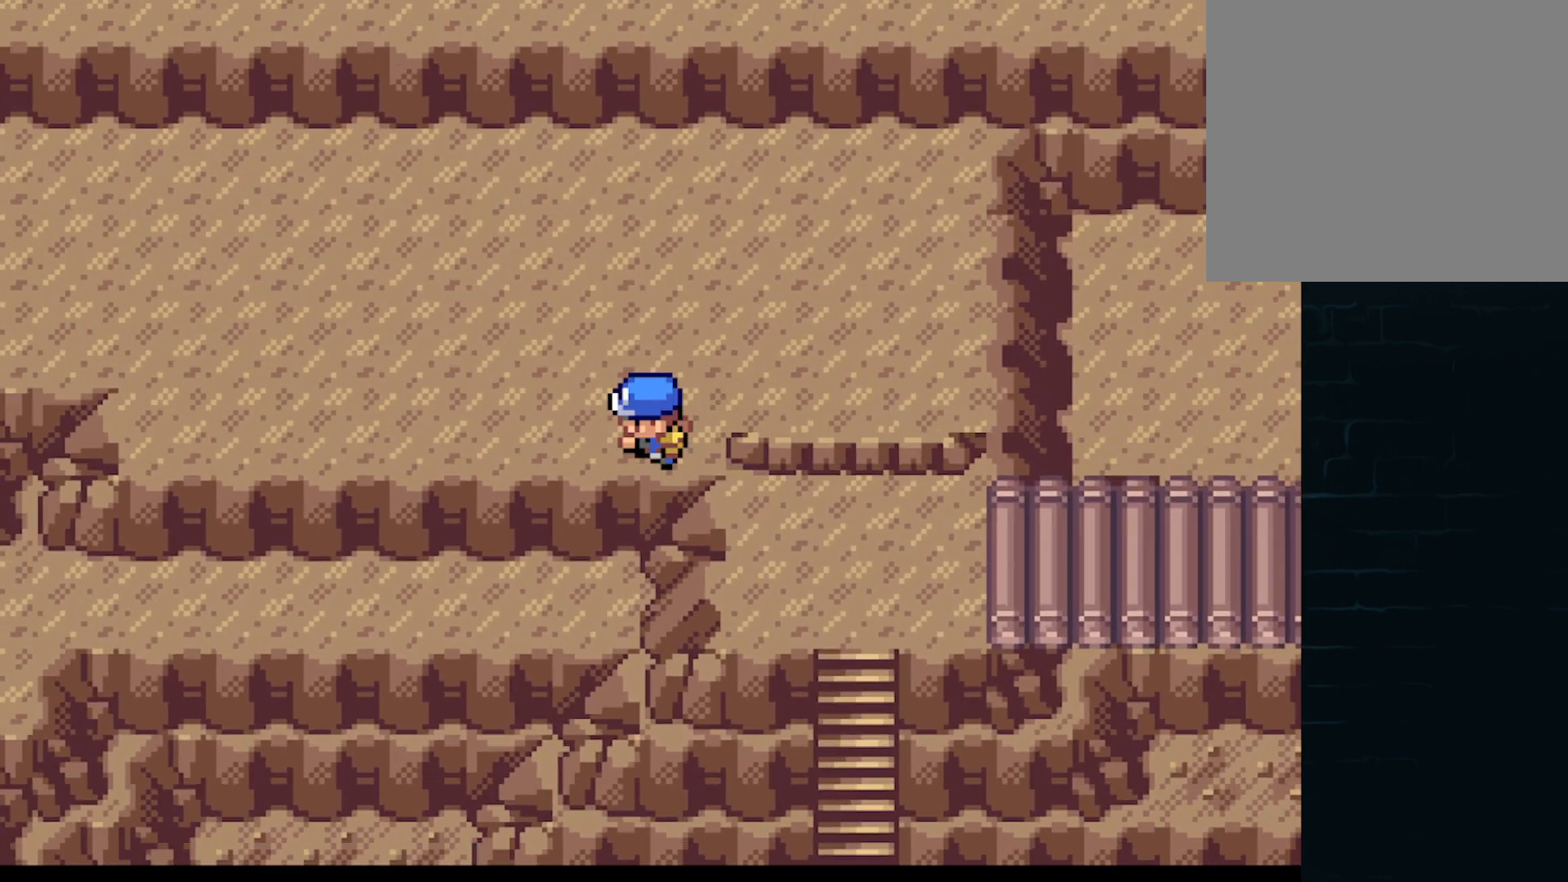
{"buttons": ["A", "DPAD_LEFT"], "left_stick": "center", "events": [[42, "DPAD_UP", "down"], [83, "DPAD_LEFT", "up"], [125, "DPAD_RIGHT", "down"], [167, "DPAD_UP", "up"], [250, "DPAD_DOWN", "down"], [334, "DPAD_RIGHT", "up"], [417, "DPAD_DOWN", "up"], [417, "DPAD_LEFT", "down"]]}
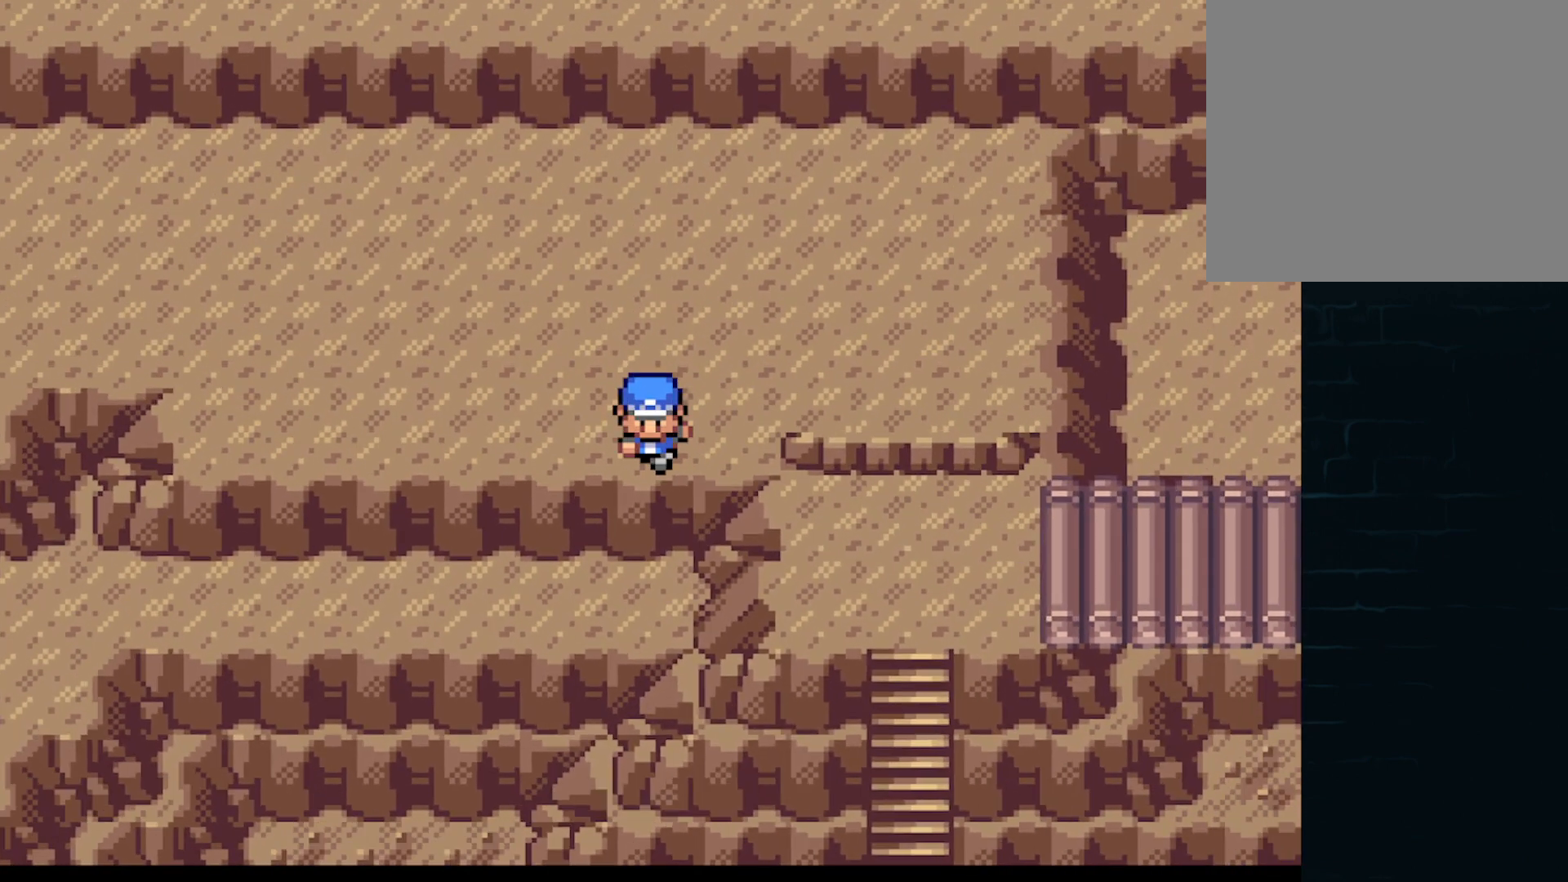
{"buttons": ["A", "DPAD_UP"], "left_stick": "center"}
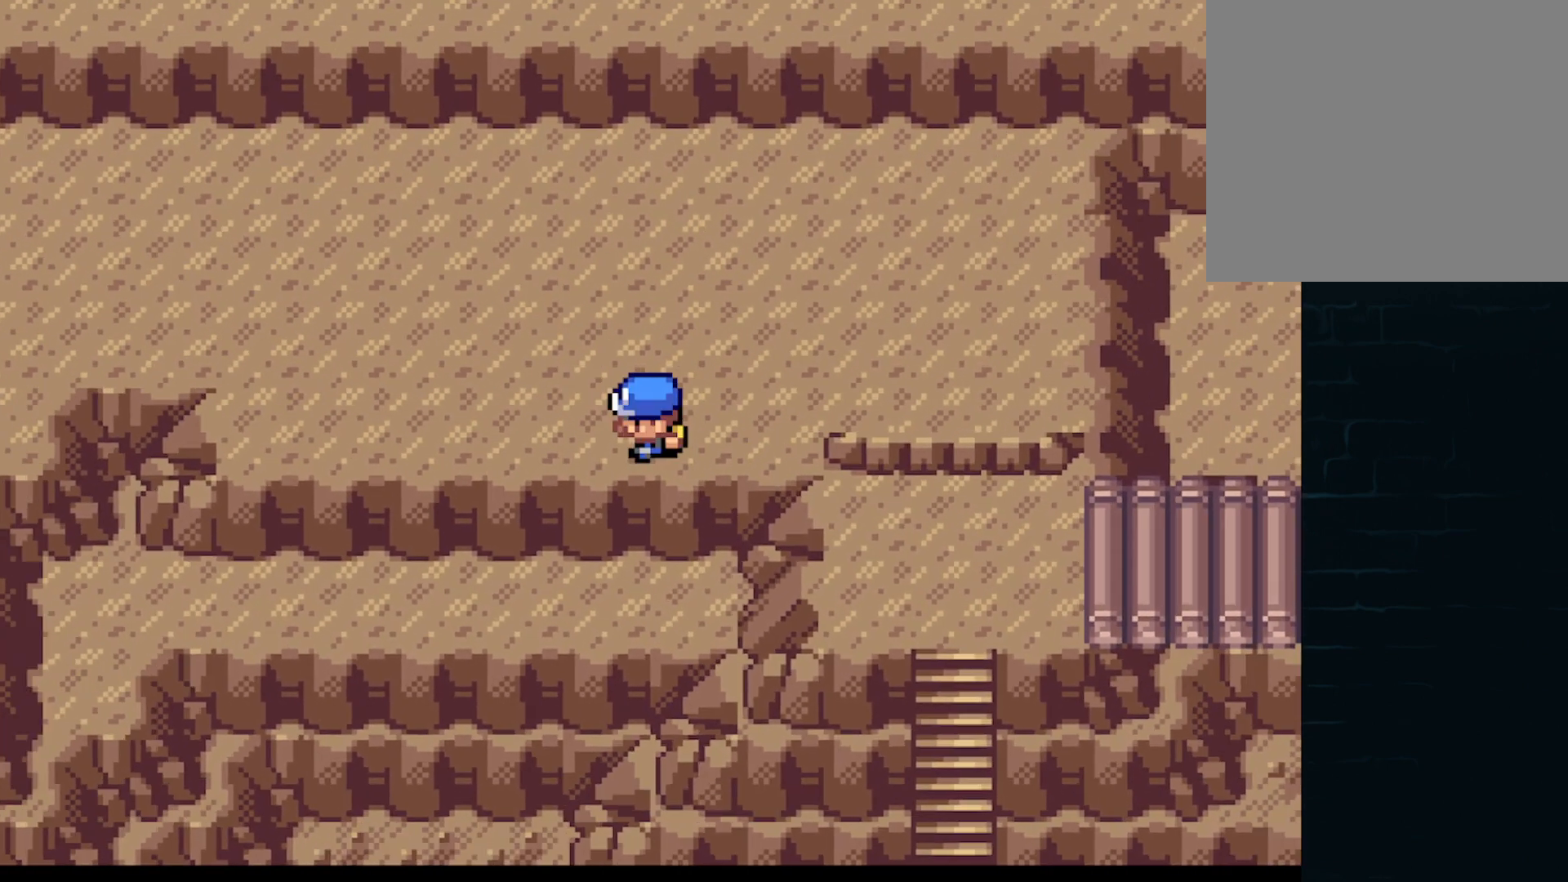
{"buttons": ["A", "DPAD_RIGHT"], "left_stick": "center"}
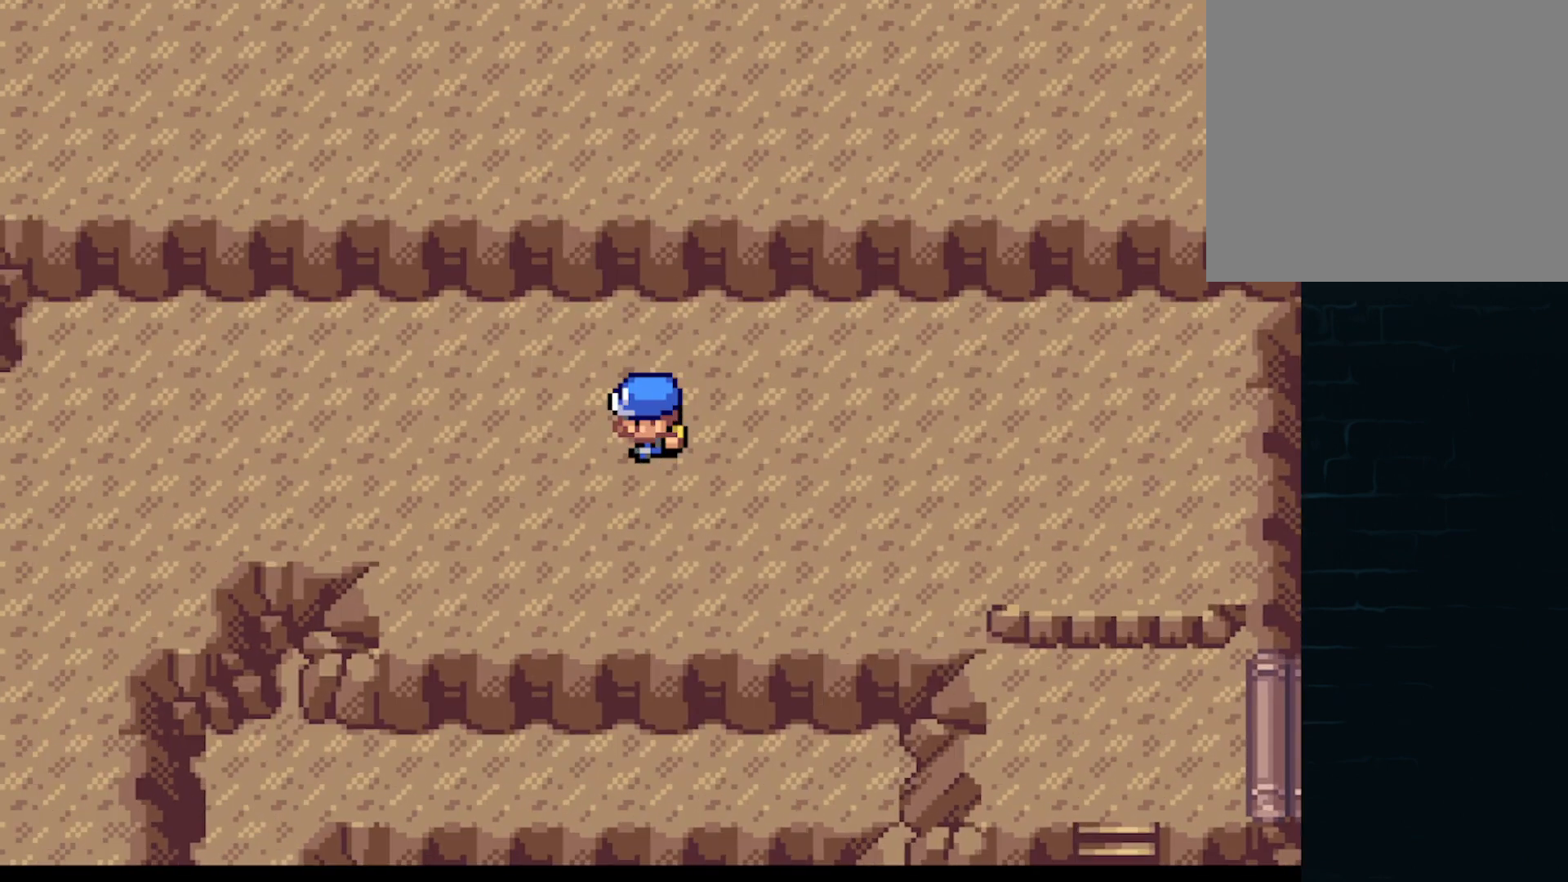
{"buttons": ["A", "DPAD_UP"], "left_stick": "center"}
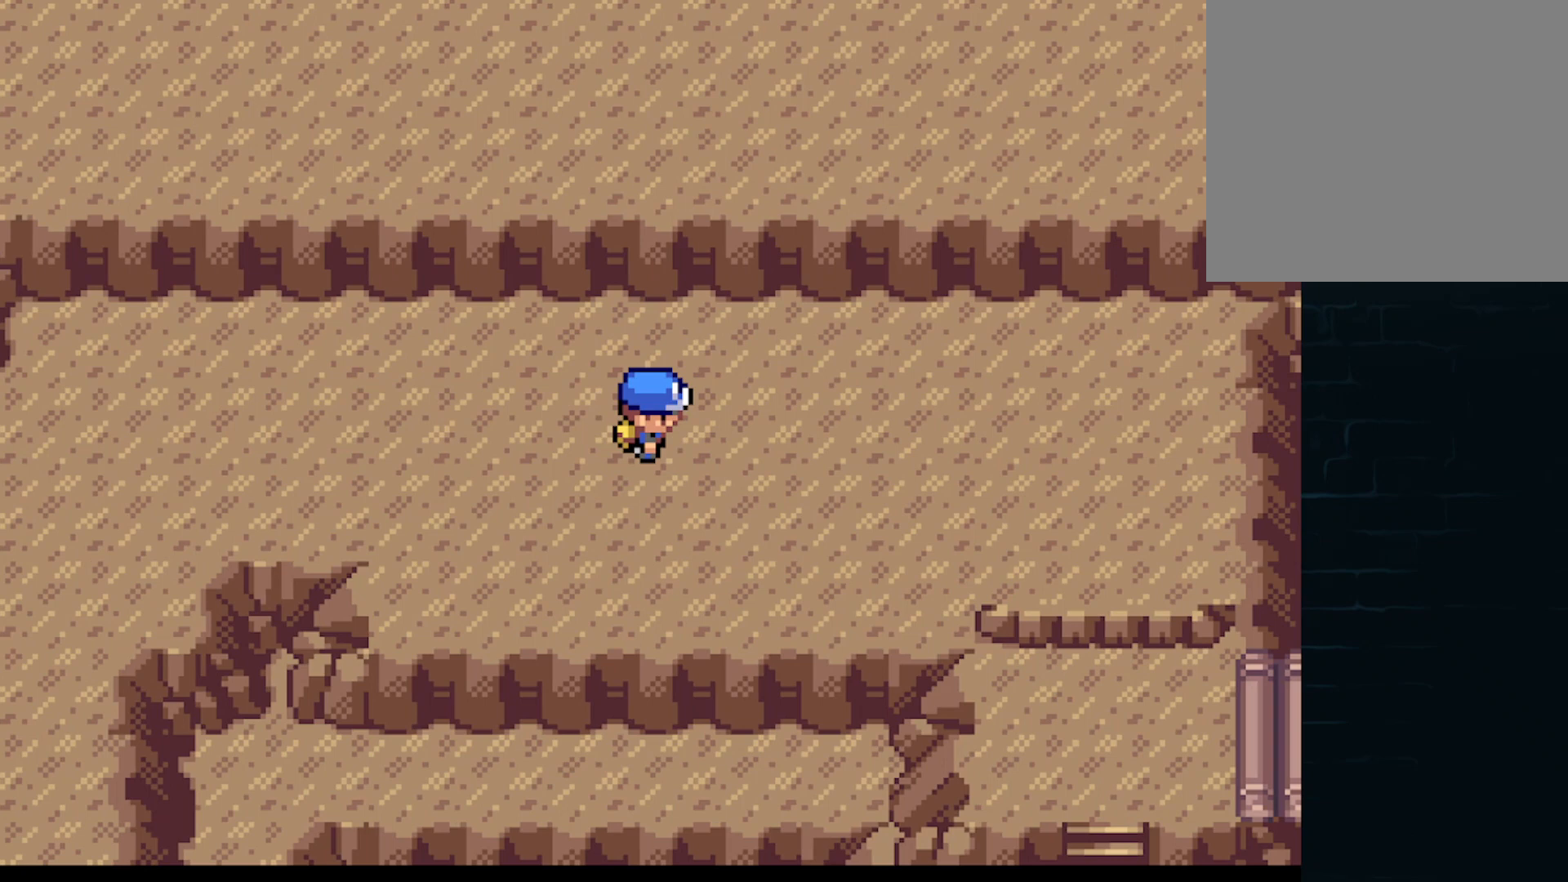
{"buttons": ["A", "DPAD_LEFT"], "left_stick": "center"}
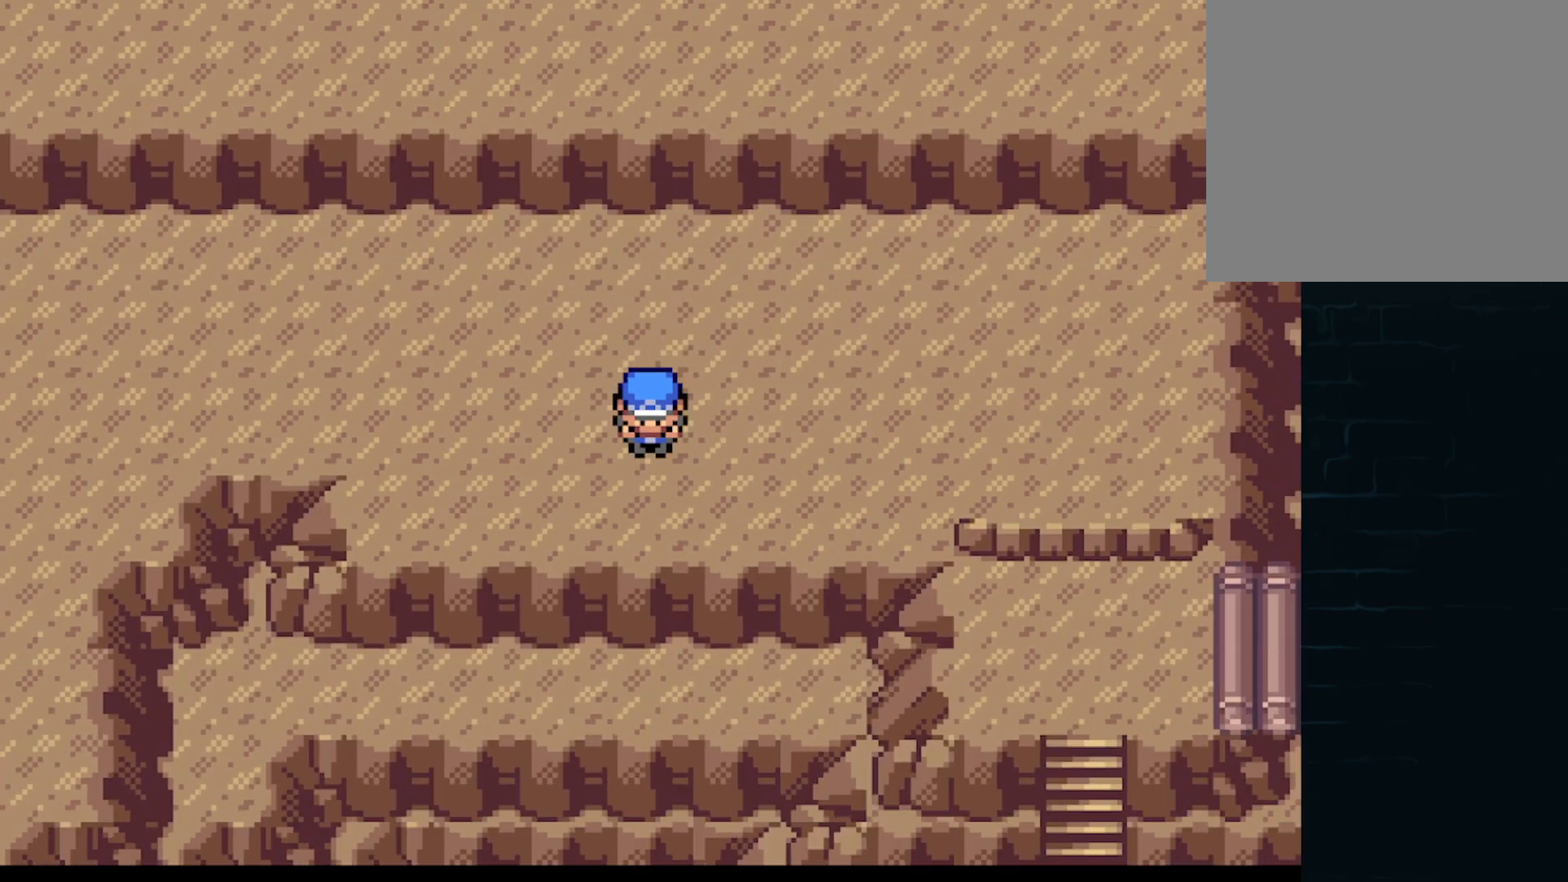
{"buttons": ["A", "DPAD_LEFT"], "left_stick": "center"}
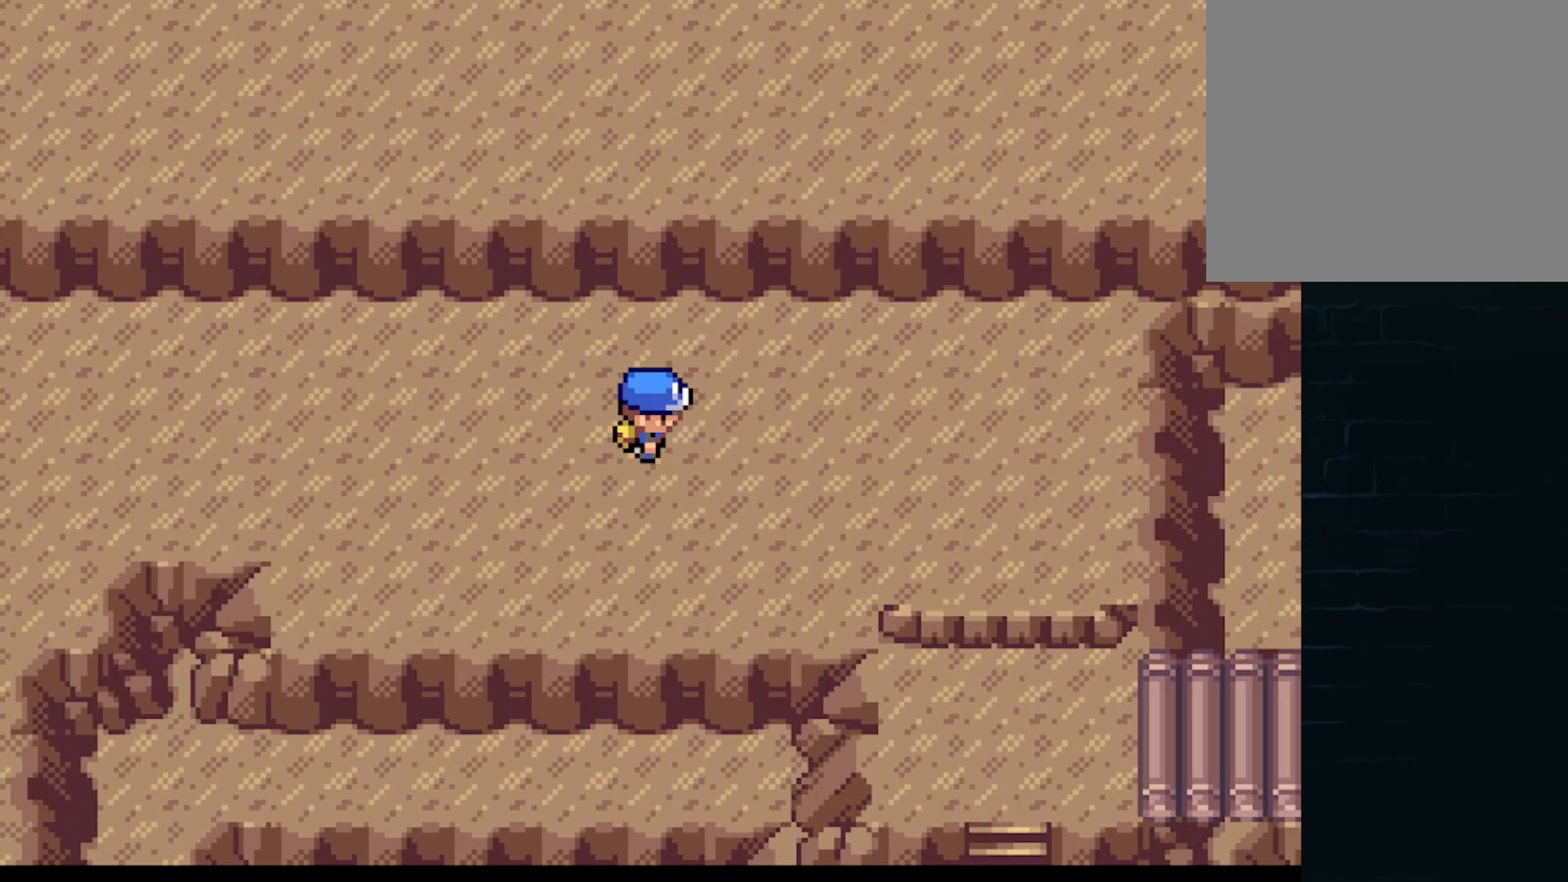
{"buttons": ["DPAD_RIGHT"], "left_stick": "center"}
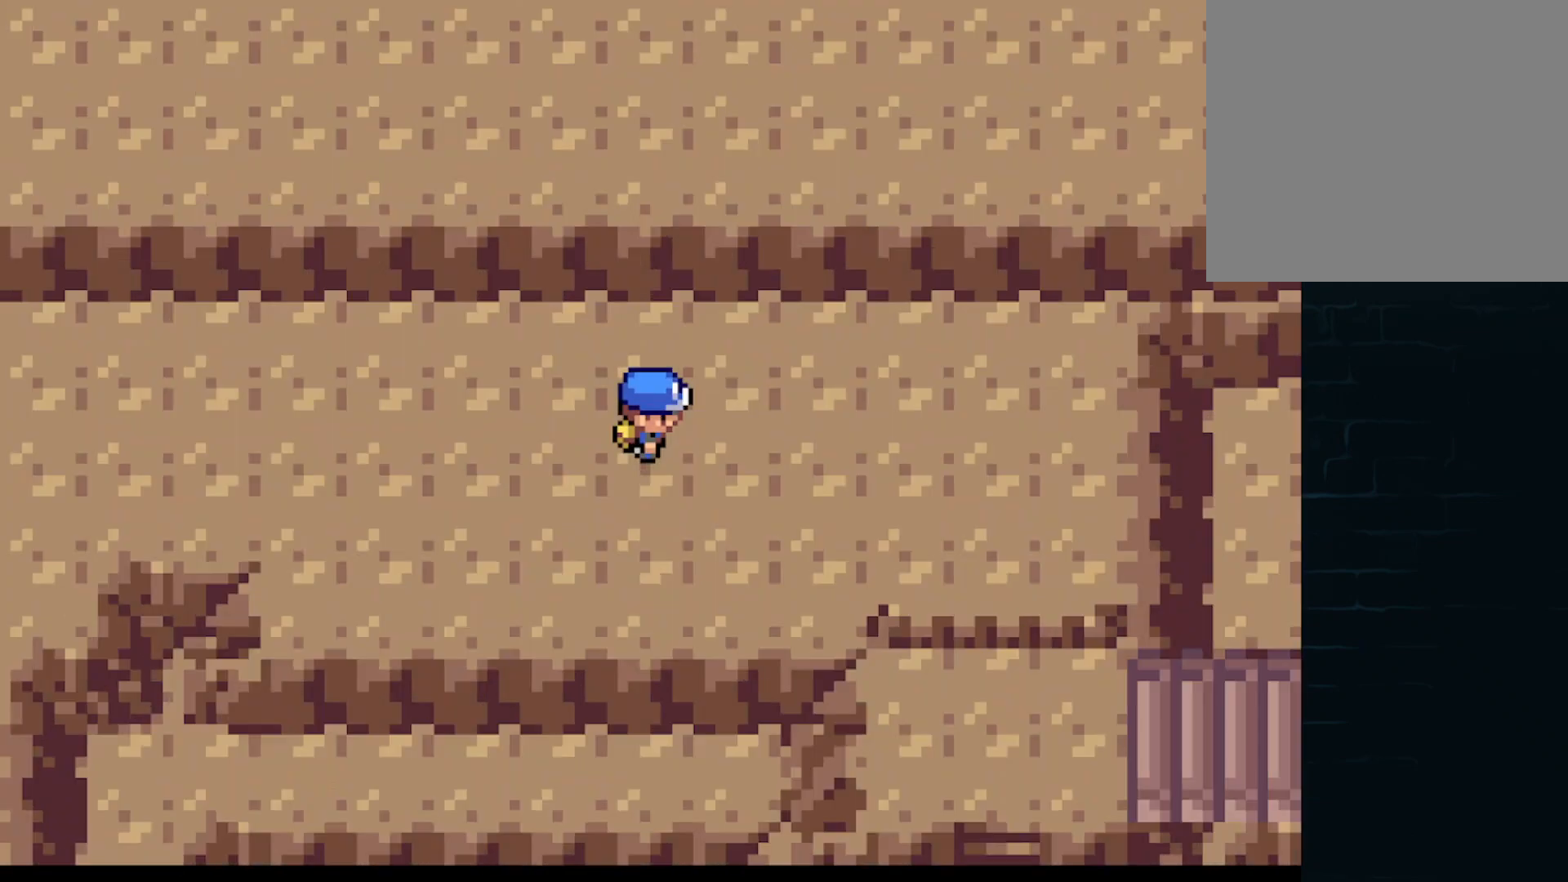
{"buttons": ["DPAD_LEFT"], "left_stick": "center", "events": [[83, "DPAD_UP", "down"], [125, "A", "down"], [125, "DPAD_RIGHT", "up"], [208, "DPAD_LEFT", "down"], [208, "DPAD_UP", "up"], [250, "A", "up"], [333, "DPAD_UP", "down"], [375, "DPAD_LEFT", "up"], [500, "DPAD_LEFT", "down"], [500, "DPAD_UP", "up"]]}
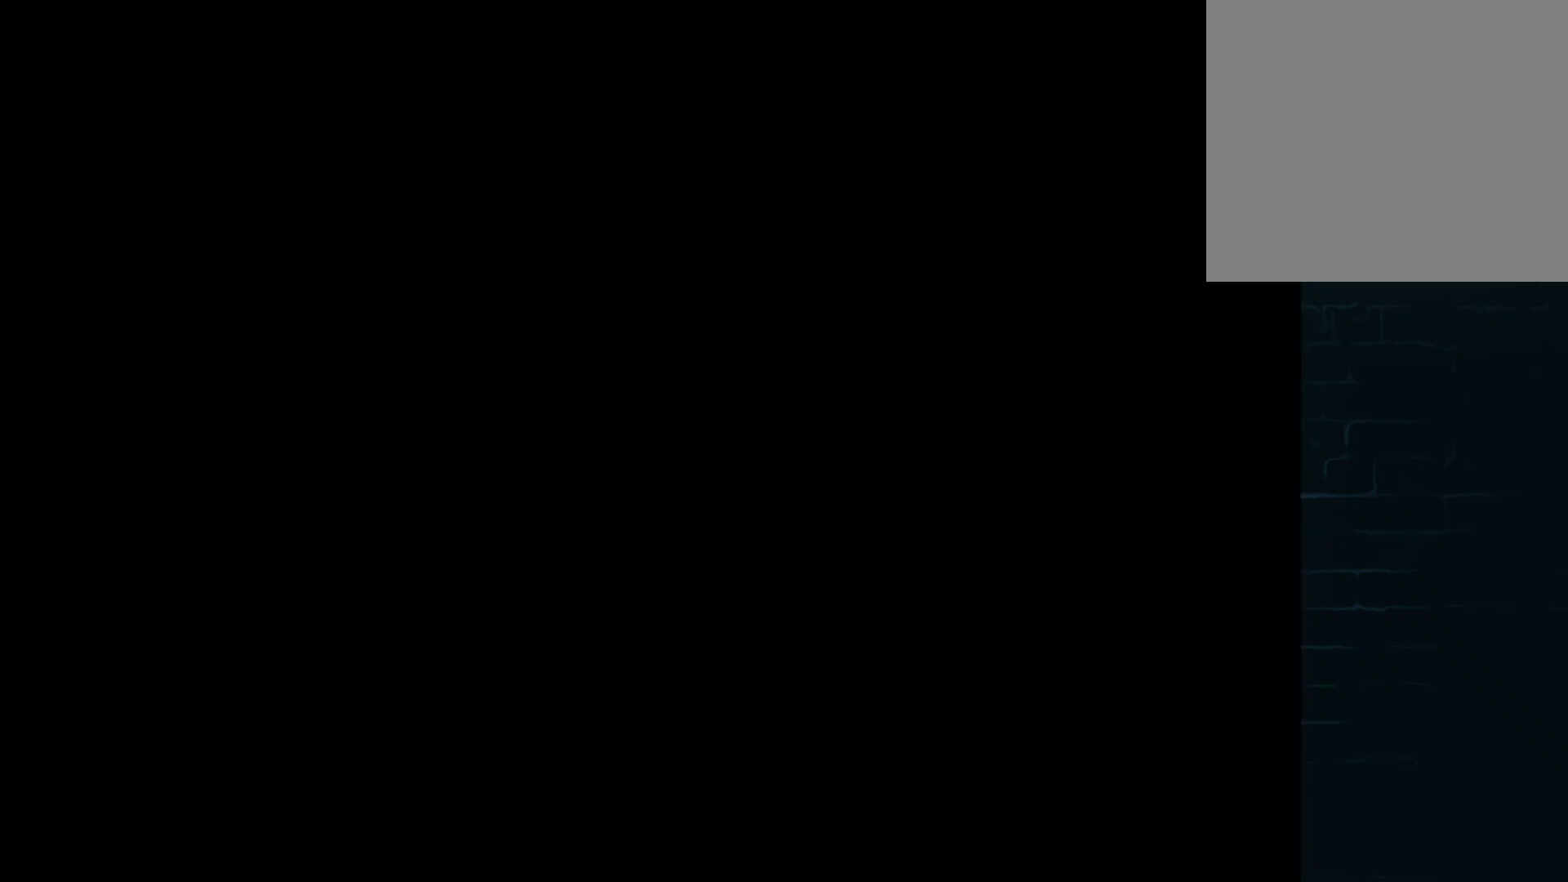
{"buttons": ["DPAD_UP", "DPAD_LEFT"], "left_stick": "center", "events": [[501, "DPAD_UP", "down"]]}
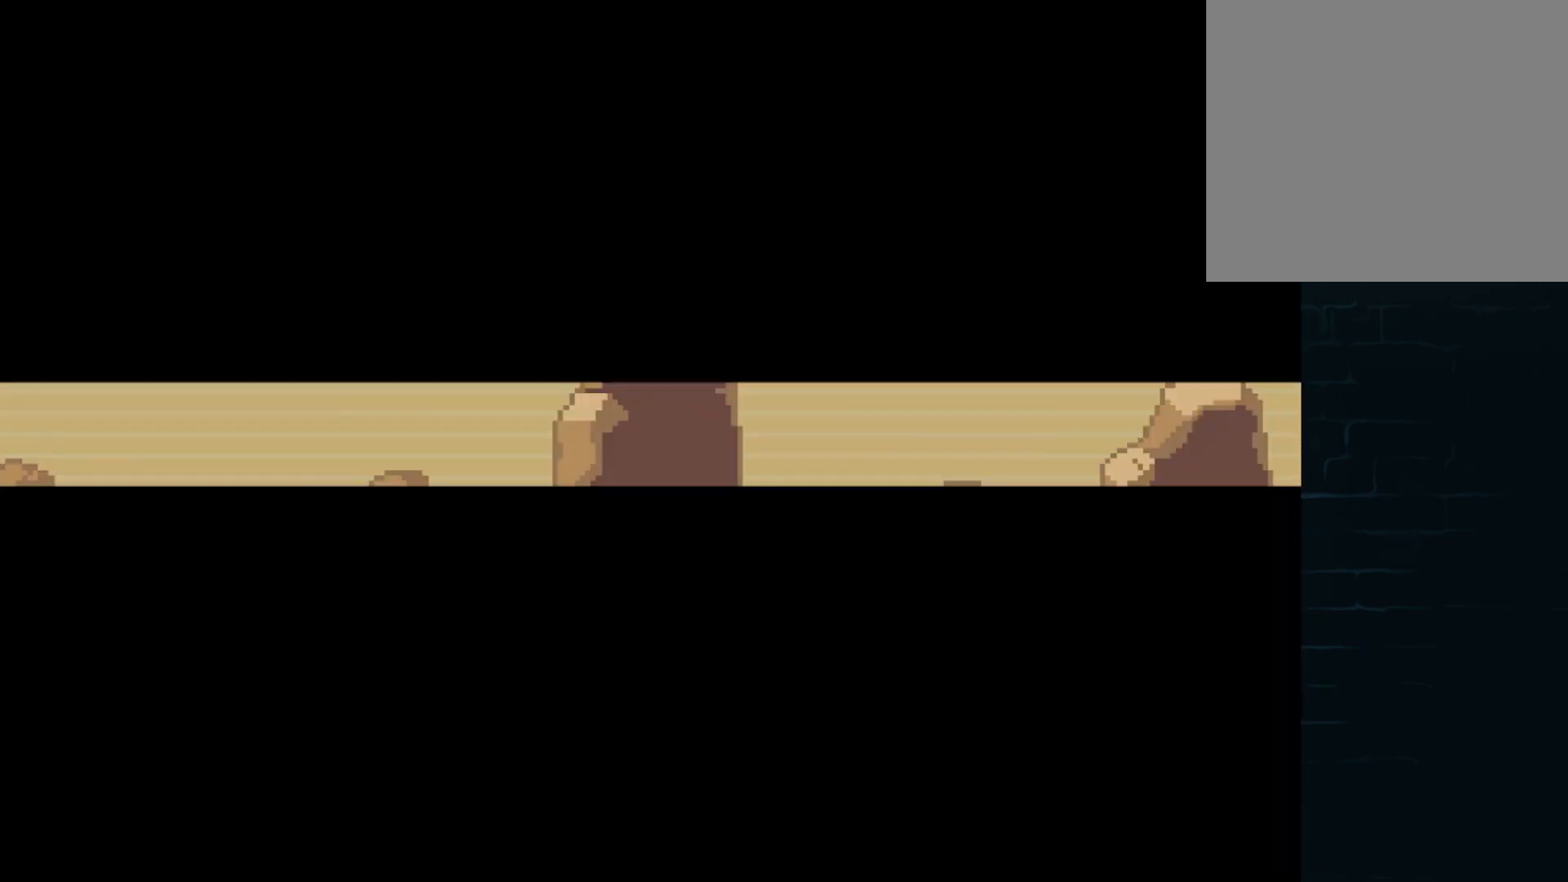
{"buttons": ["DPAD_LEFT"], "left_stick": "center", "events": [[459, "DPAD_UP", "up"]]}
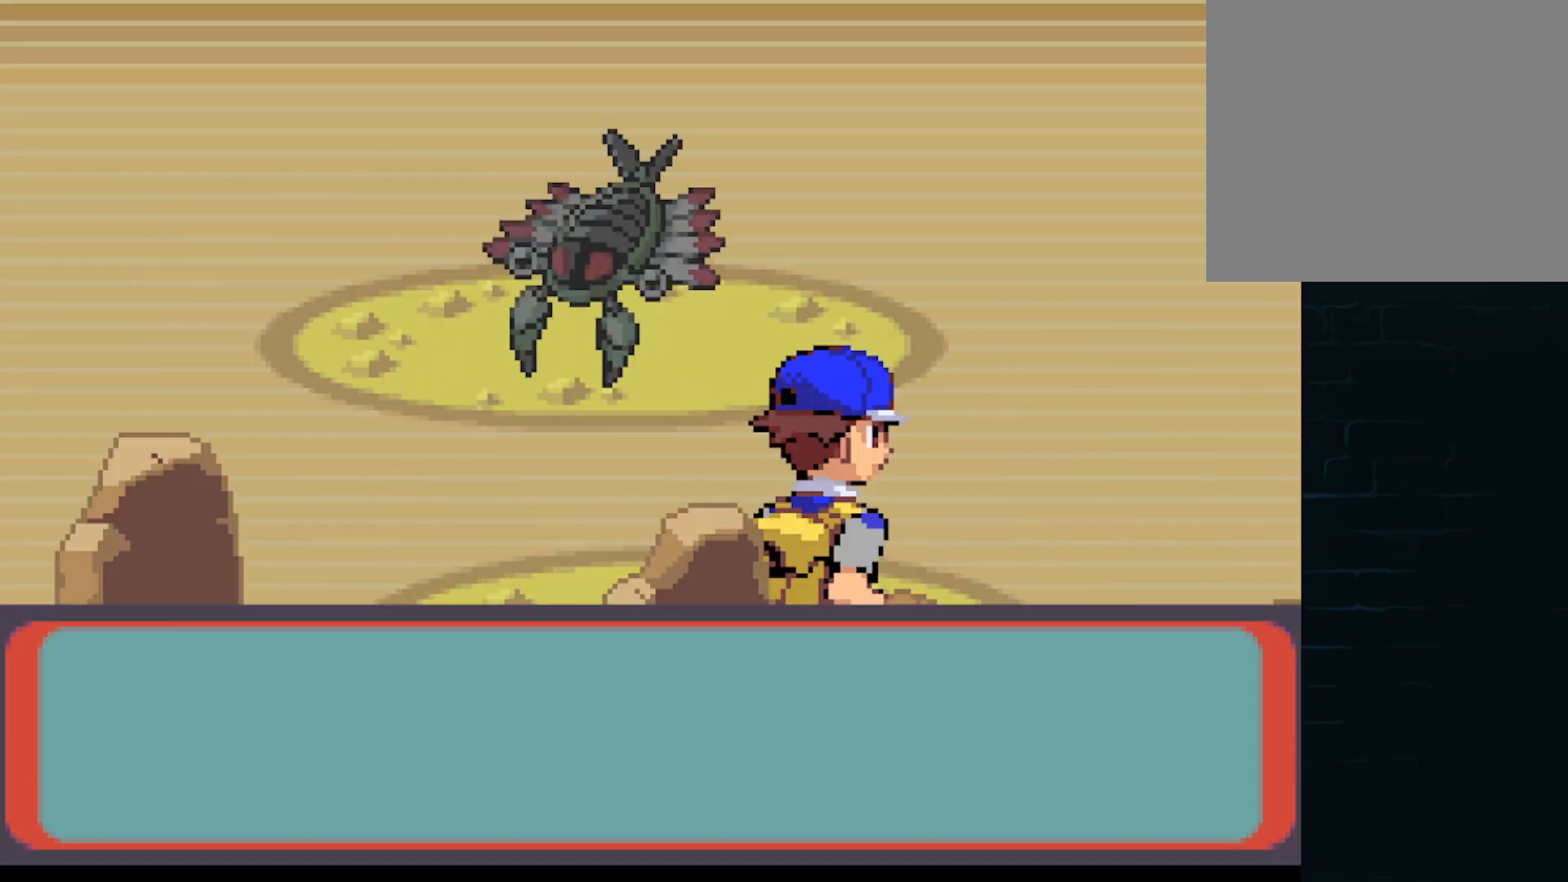
{"buttons": ["A"], "left_stick": "center", "events": [[125, "DPAD_LEFT", "up"], [292, "A", "down"], [376, "A", "up"], [459, "A", "down"]]}
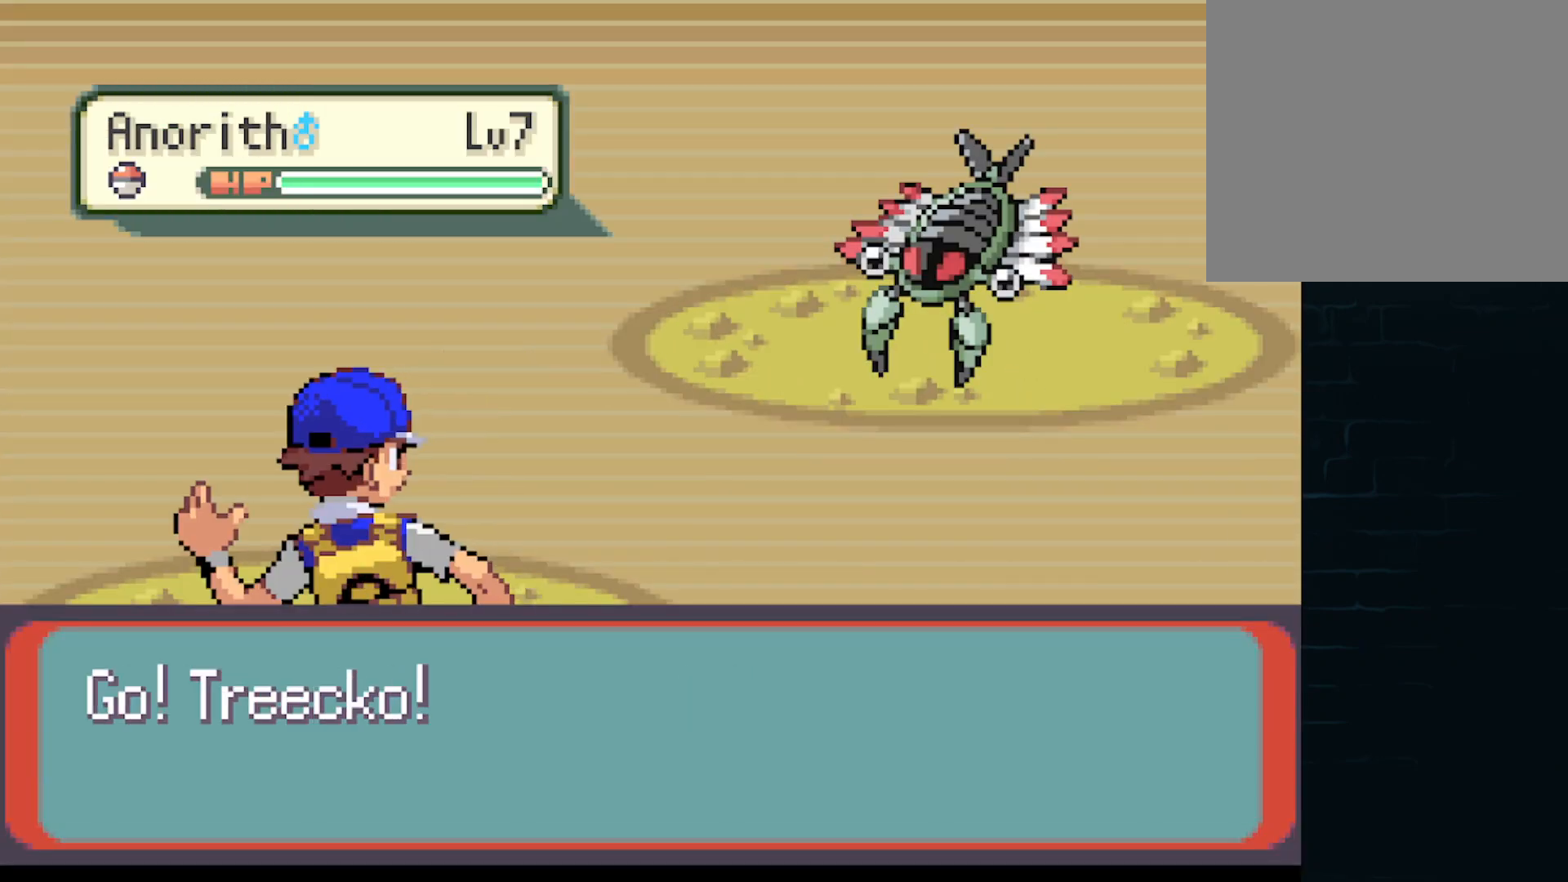
{"buttons": ["A"], "left_stick": "center", "events": [[42, "A", "up"], [125, "A", "down"], [208, "A", "up"], [292, "A", "down"], [375, "A", "up"], [459, "A", "down"]]}
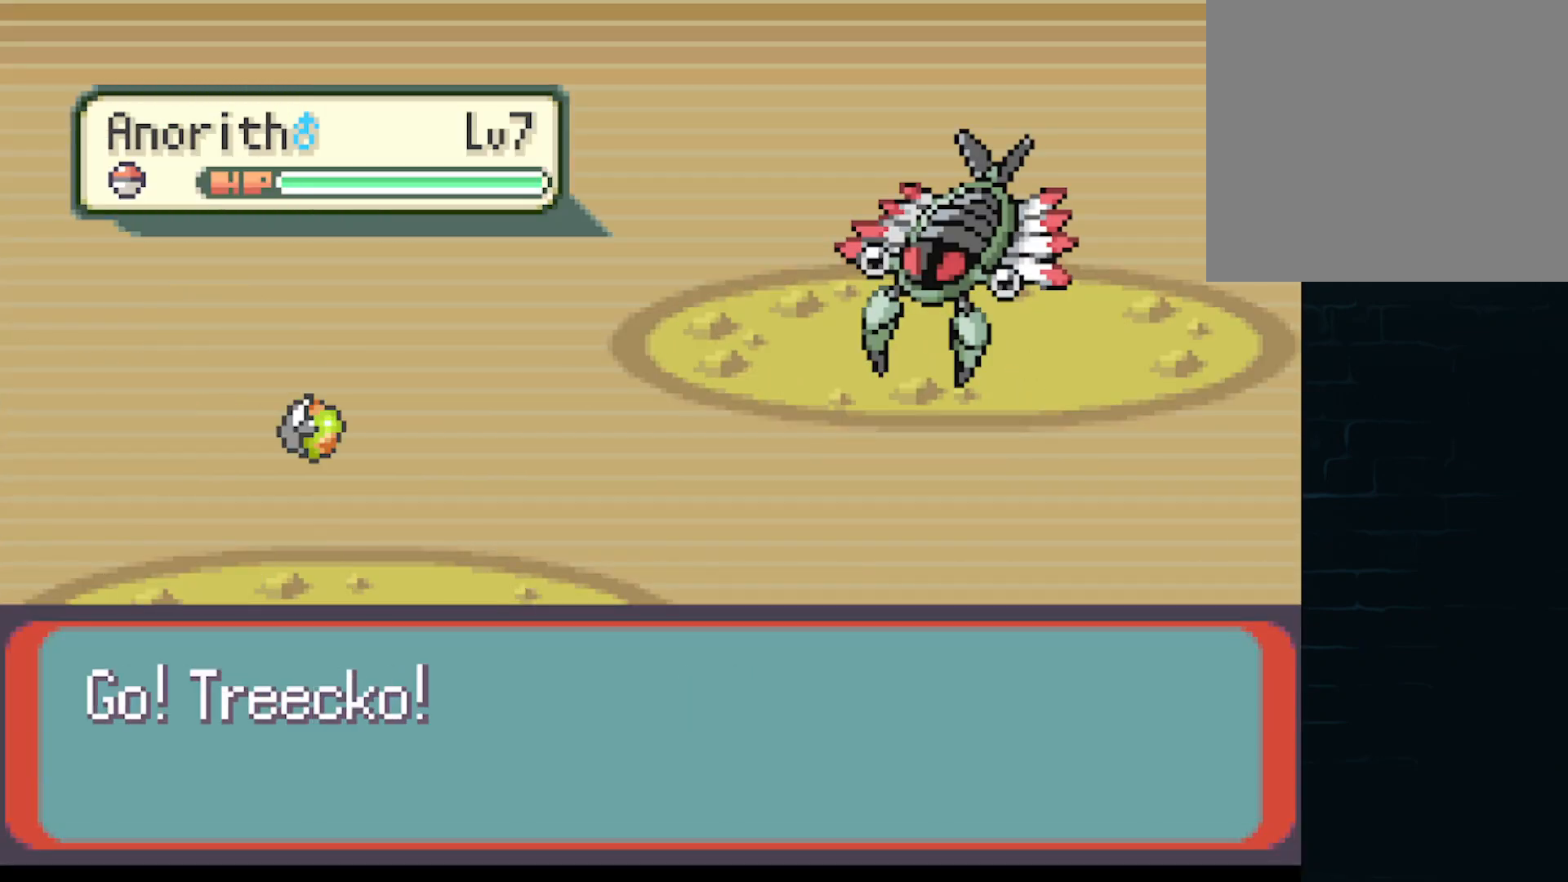
{"buttons": [], "left_stick": "center", "events": [[42, "A", "up"], [42, "DPAD_RIGHT", "down"], [125, "A", "down"], [209, "A", "up"], [209, "DPAD_RIGHT", "up"], [292, "A", "down"], [334, "DPAD_RIGHT", "down"], [376, "A", "up"], [376, "DPAD_RIGHT", "up"], [459, "A", "down"], [501, "A", "up"]]}
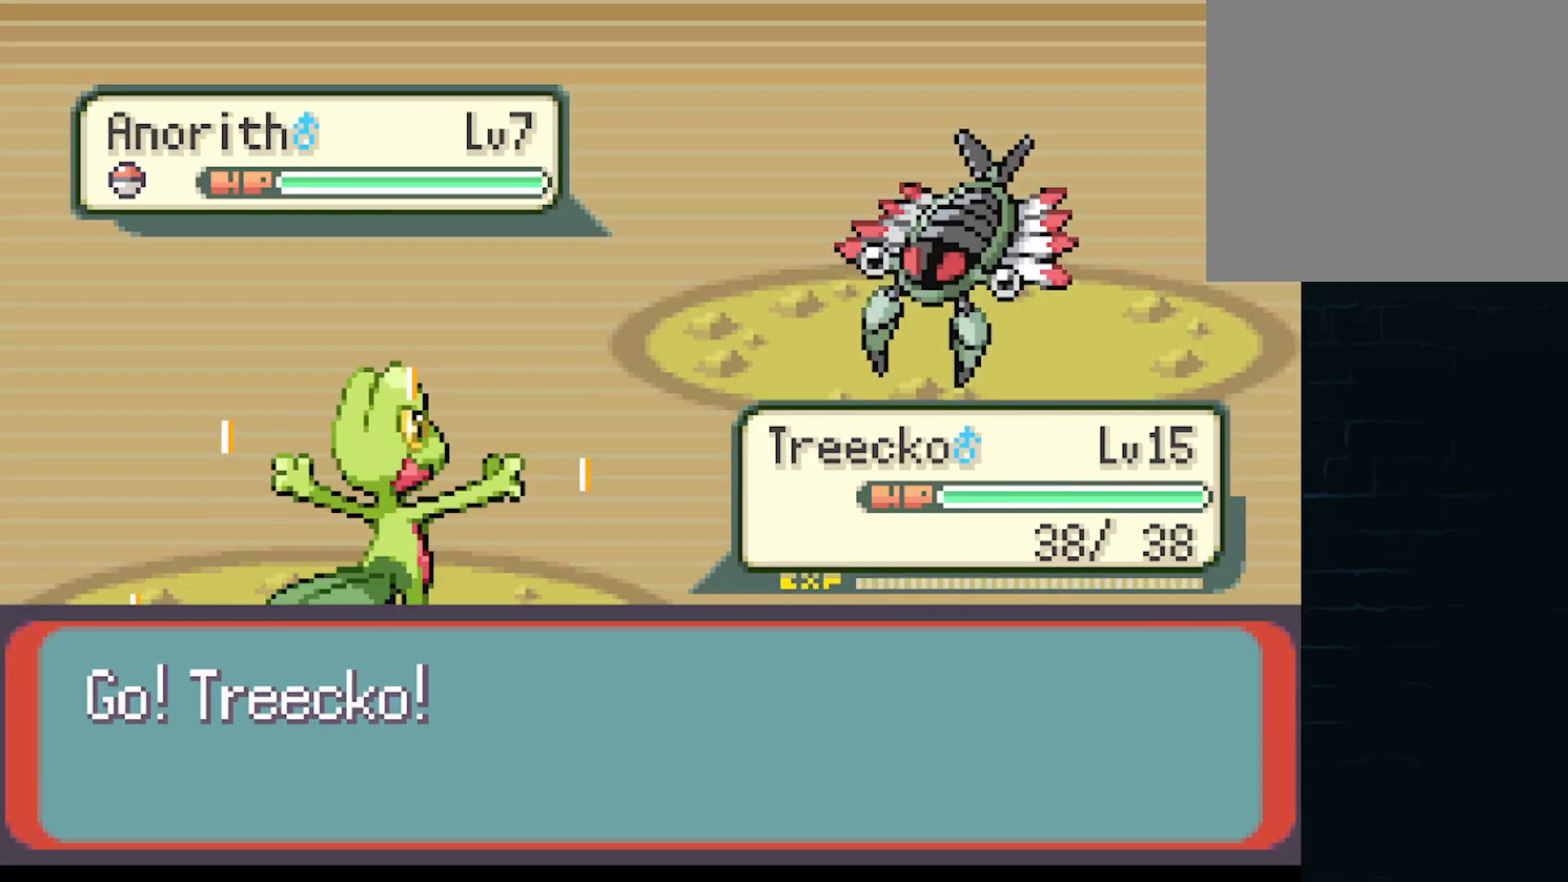
{"buttons": ["DPAD_RIGHT"], "left_stick": "center", "events": [[83, "A", "down"], [167, "A", "up"], [208, "A", "down"], [250, "A", "up"], [334, "A", "down"], [417, "A", "up"], [500, "DPAD_RIGHT", "down"]]}
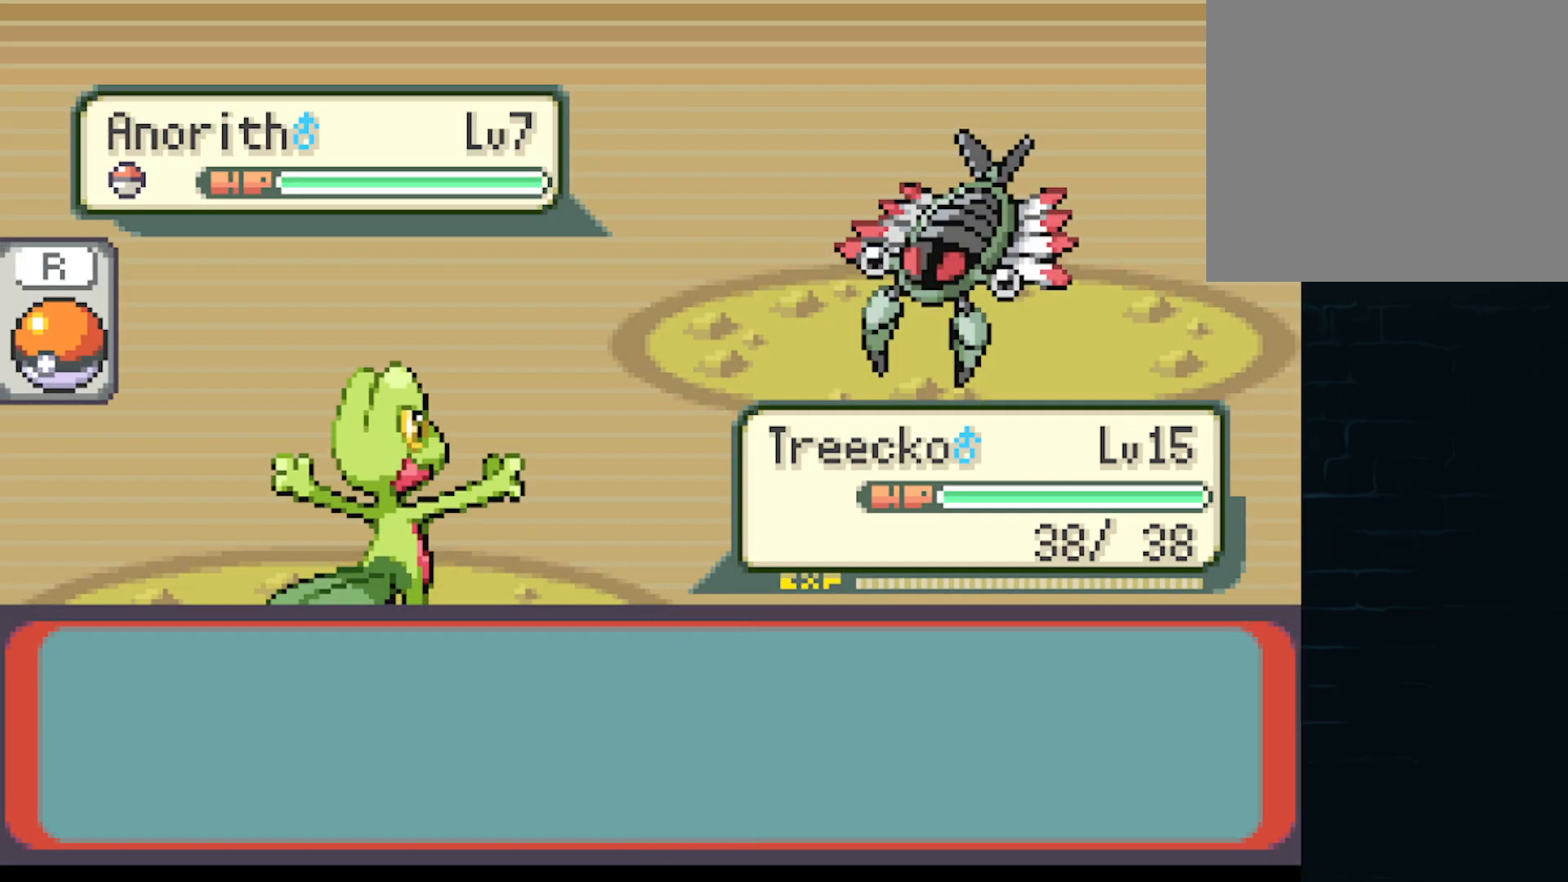
{"buttons": ["A", "DPAD_LEFT"], "left_stick": "center"}
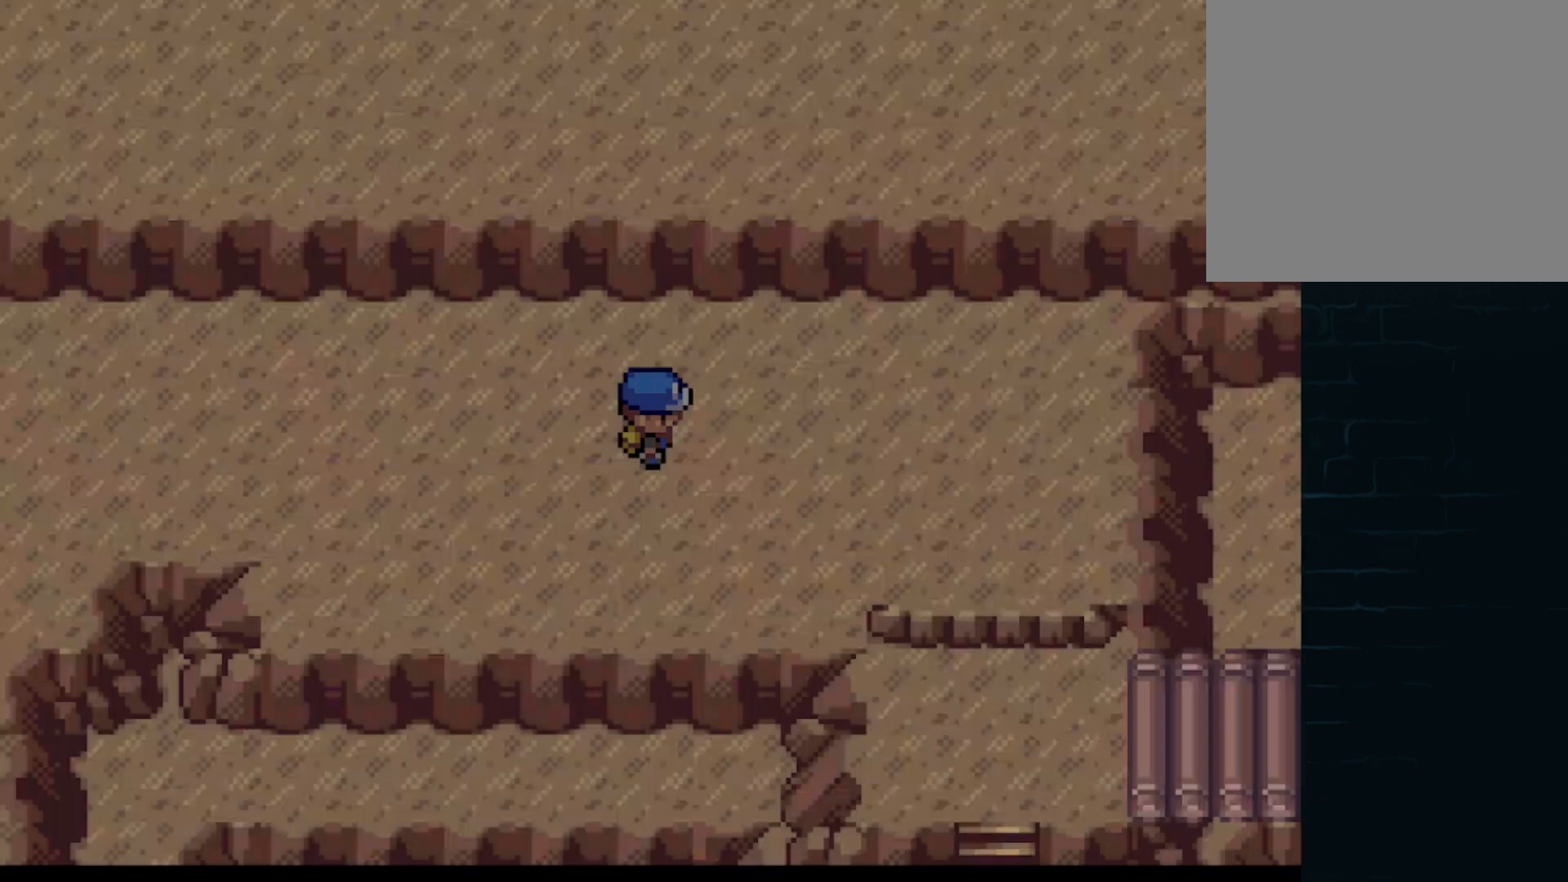
{"buttons": ["A", "DPAD_DOWN", "DPAD_RIGHT"], "left_stick": "center"}
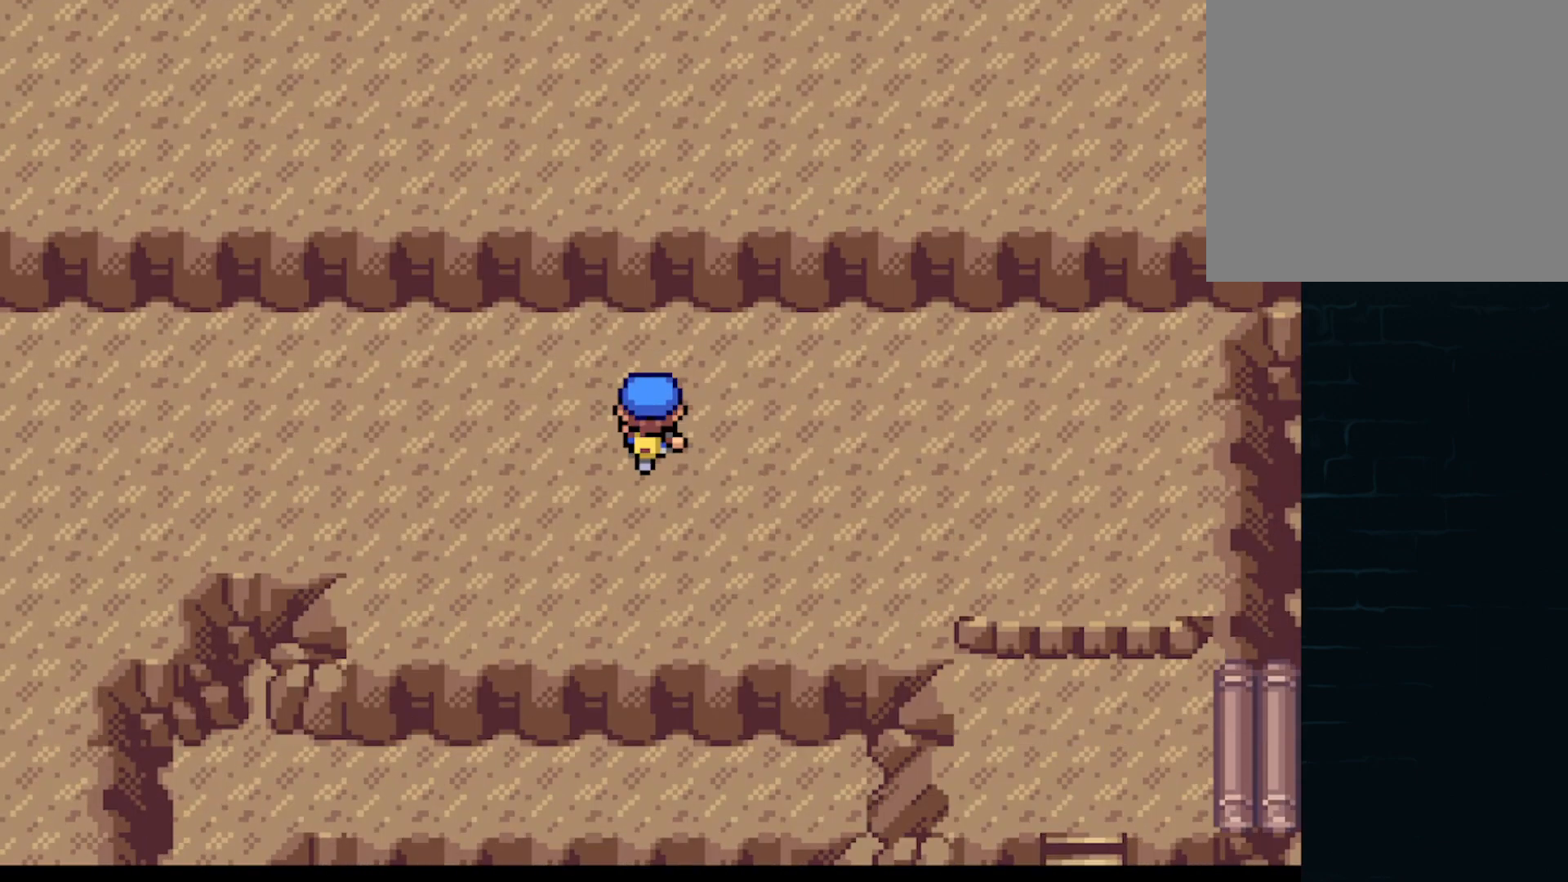
{"buttons": ["A", "DPAD_UP"], "left_stick": "center"}
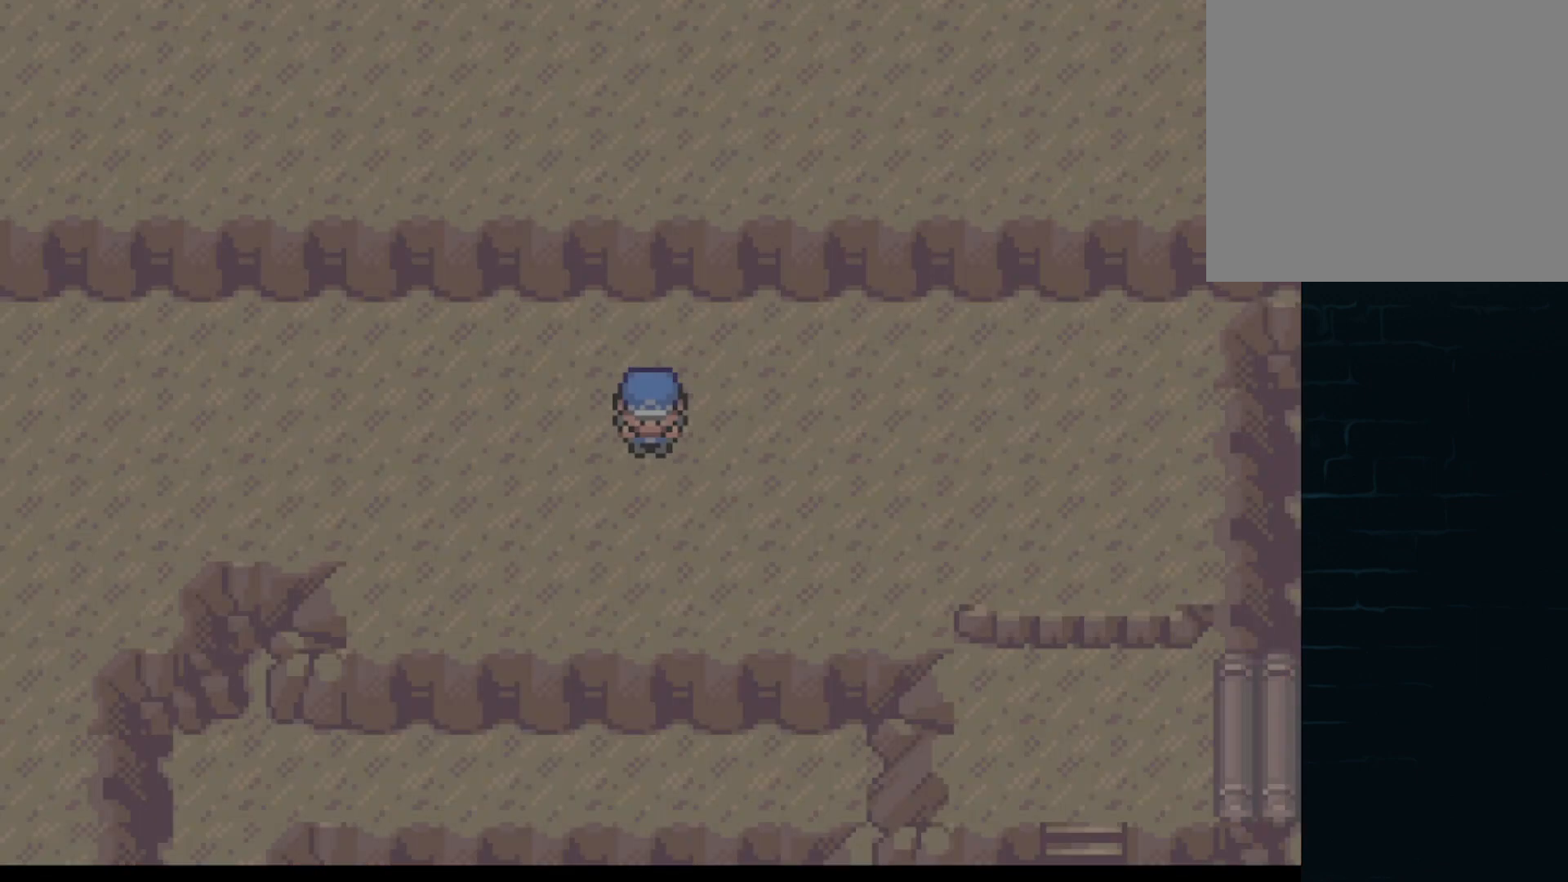
{"buttons": [], "left_stick": "center", "events": [[42, "A", "up"], [83, "DPAD_RIGHT", "down"], [83, "DPAD_UP", "up"], [167, "A", "down"], [167, "DPAD_RIGHT", "up"], [250, "A", "up"], [334, "A", "down"], [417, "A", "up"]]}
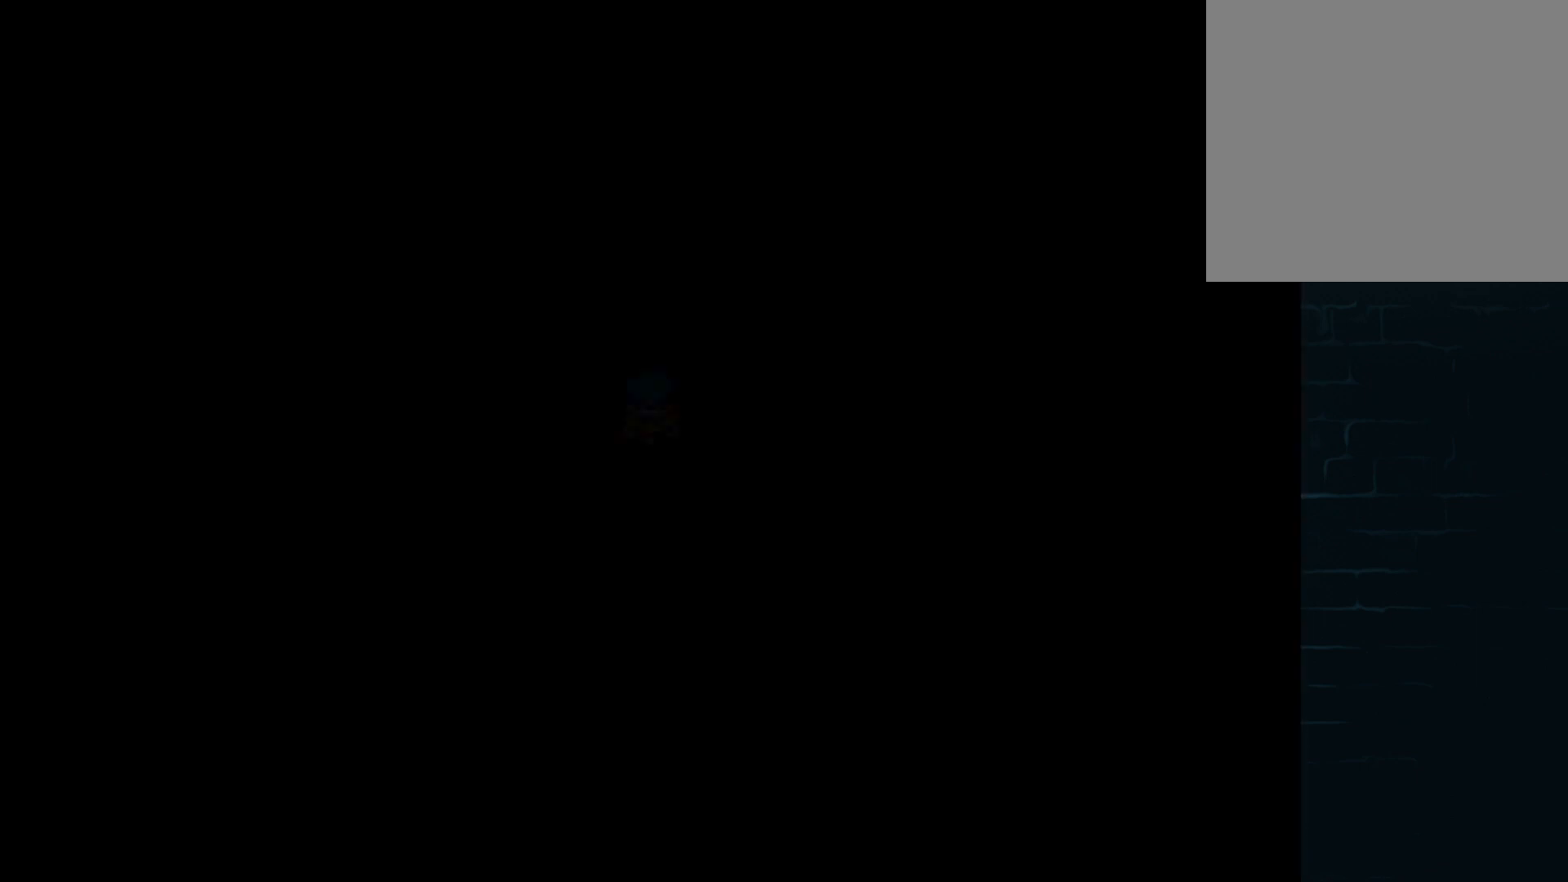
{"buttons": [], "left_stick": "center", "events": []}
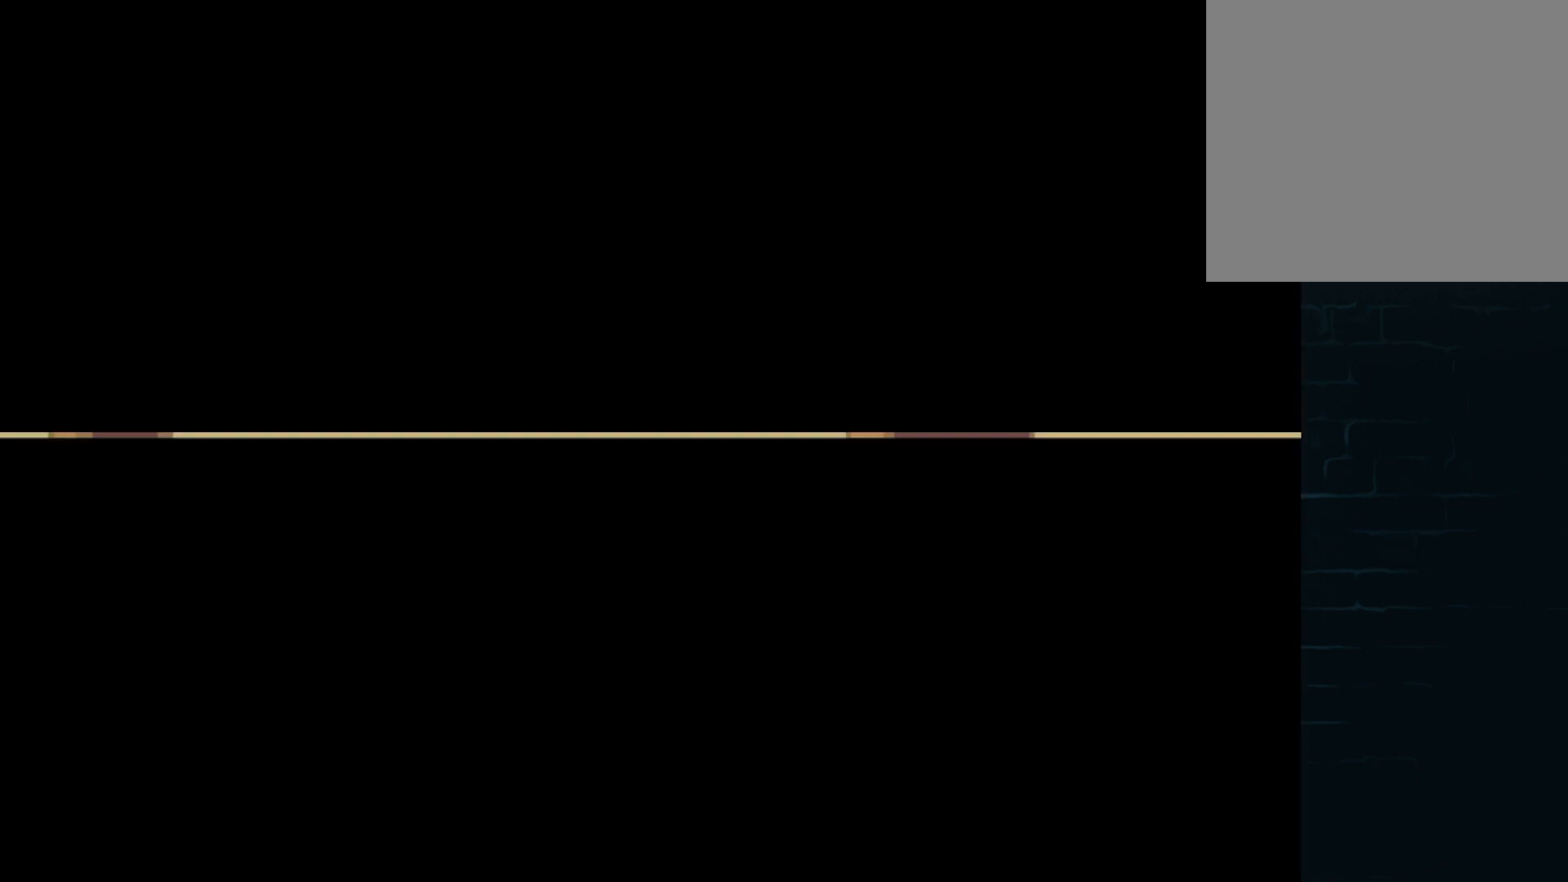
{"buttons": [], "left_stick": "center", "events": []}
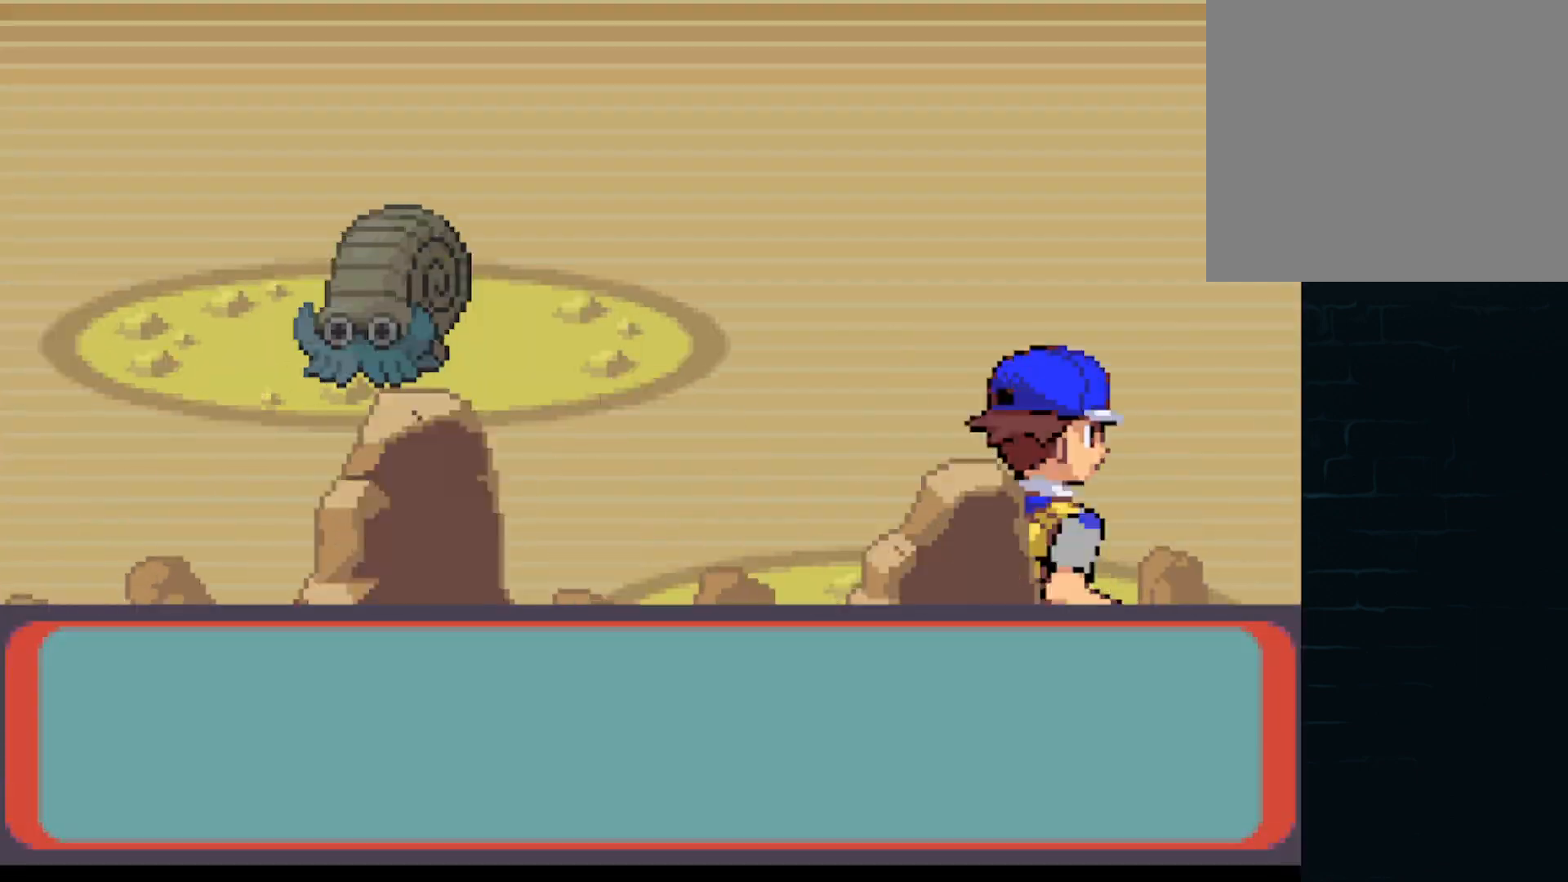
{"buttons": [], "left_stick": "center", "events": [[209, "A", "down"], [334, "A", "up"], [417, "A", "down"], [501, "A", "up"]]}
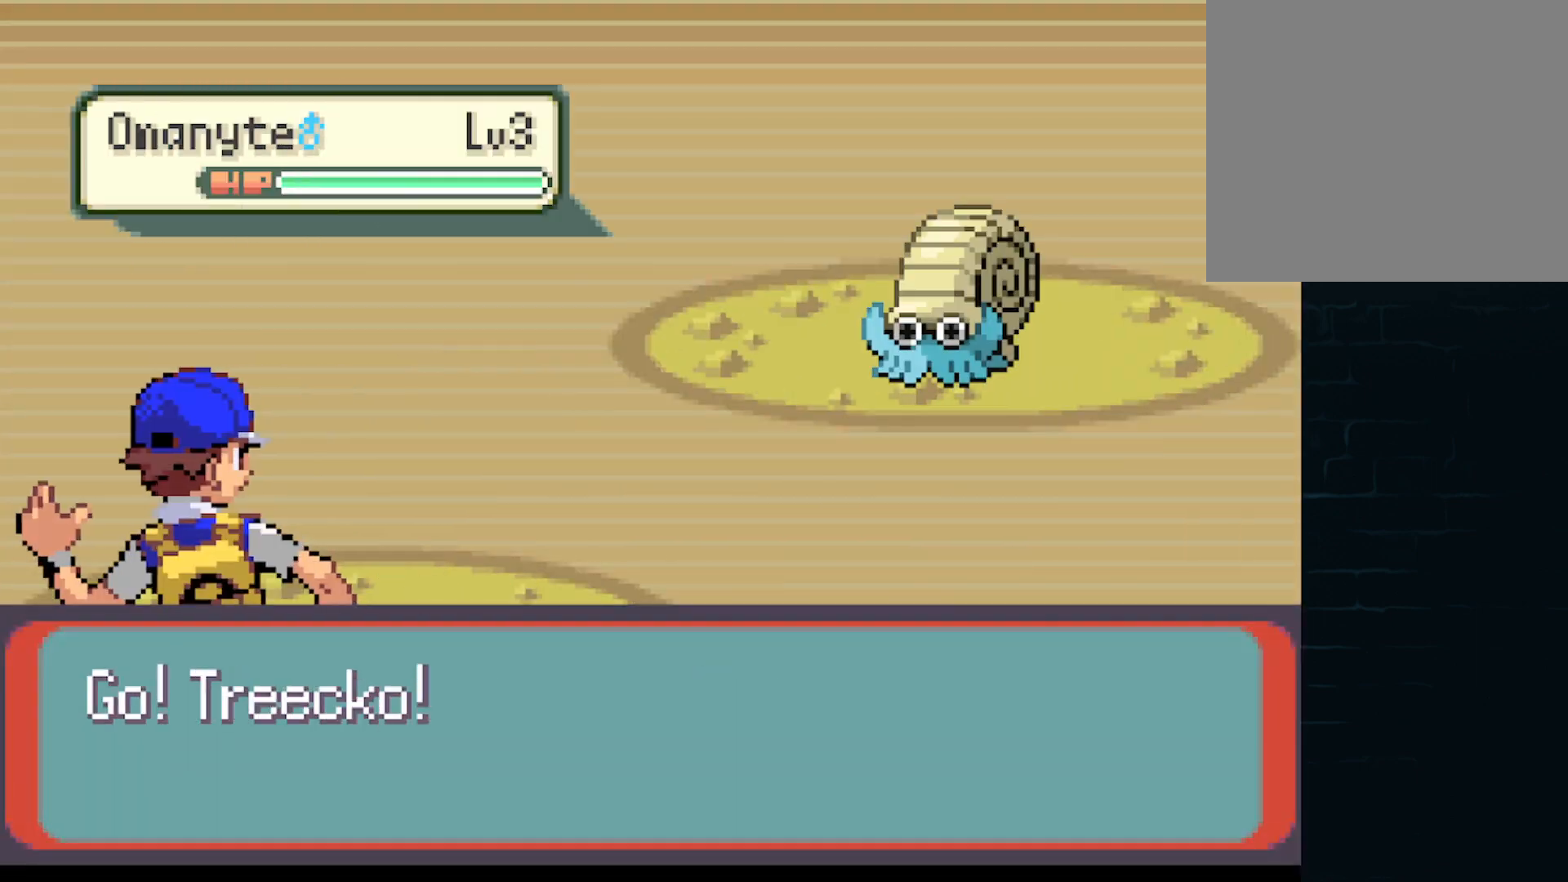
{"buttons": [], "left_stick": "center", "events": [[83, "A", "down"], [125, "A", "up"], [250, "A", "down"], [292, "A", "up"], [375, "A", "down"], [417, "A", "up"]]}
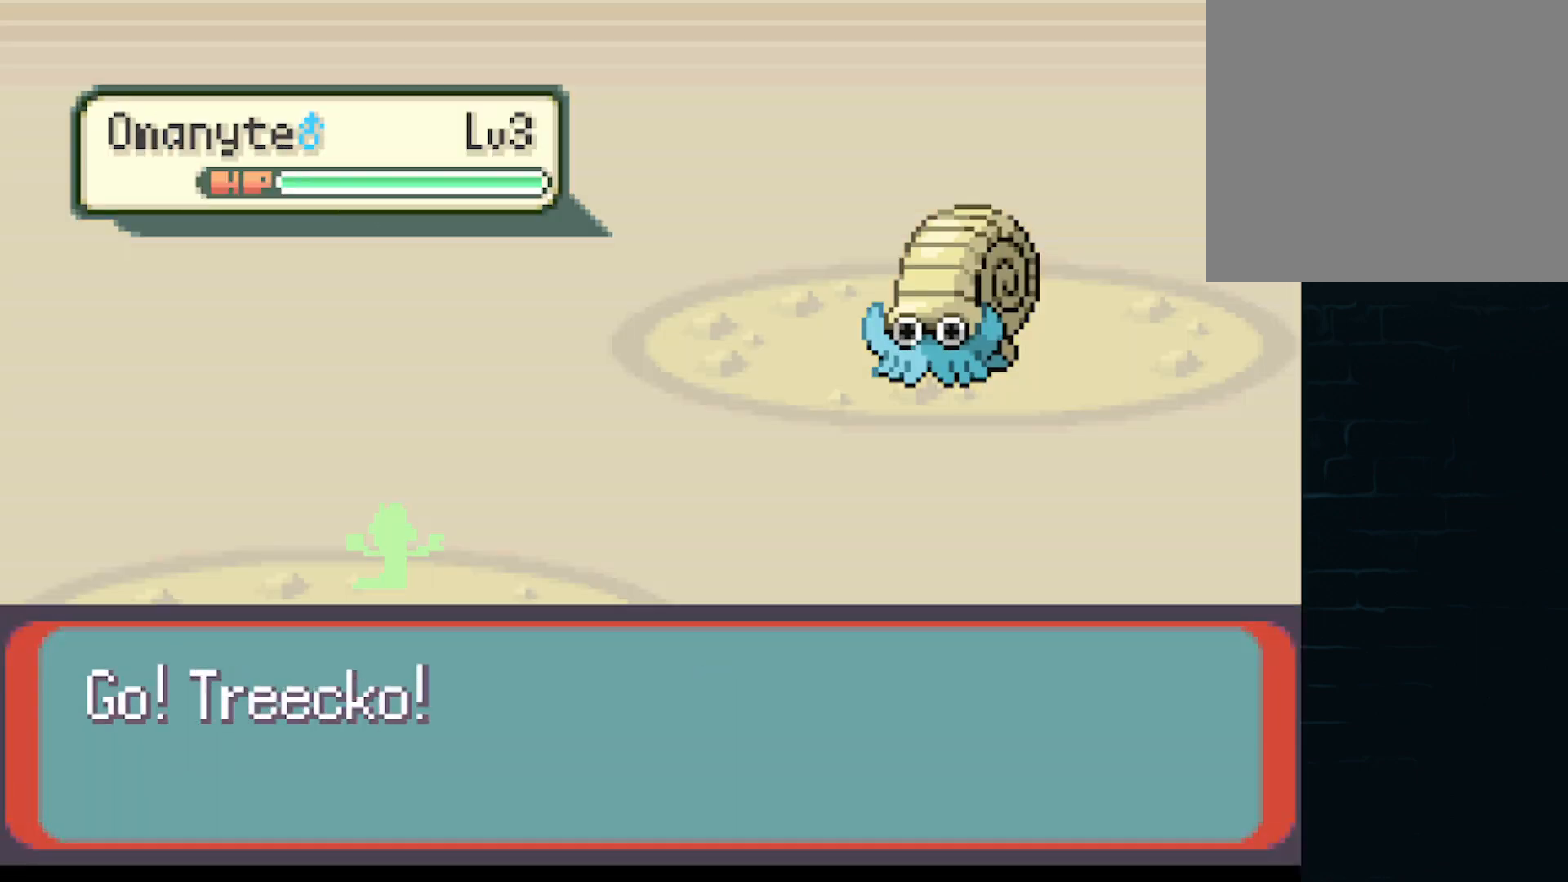
{"buttons": ["A"], "left_stick": "center", "events": [[42, "A", "down"], [84, "A", "up"], [167, "A", "down"], [209, "A", "up"], [334, "A", "down"], [376, "A", "up"], [501, "A", "down"]]}
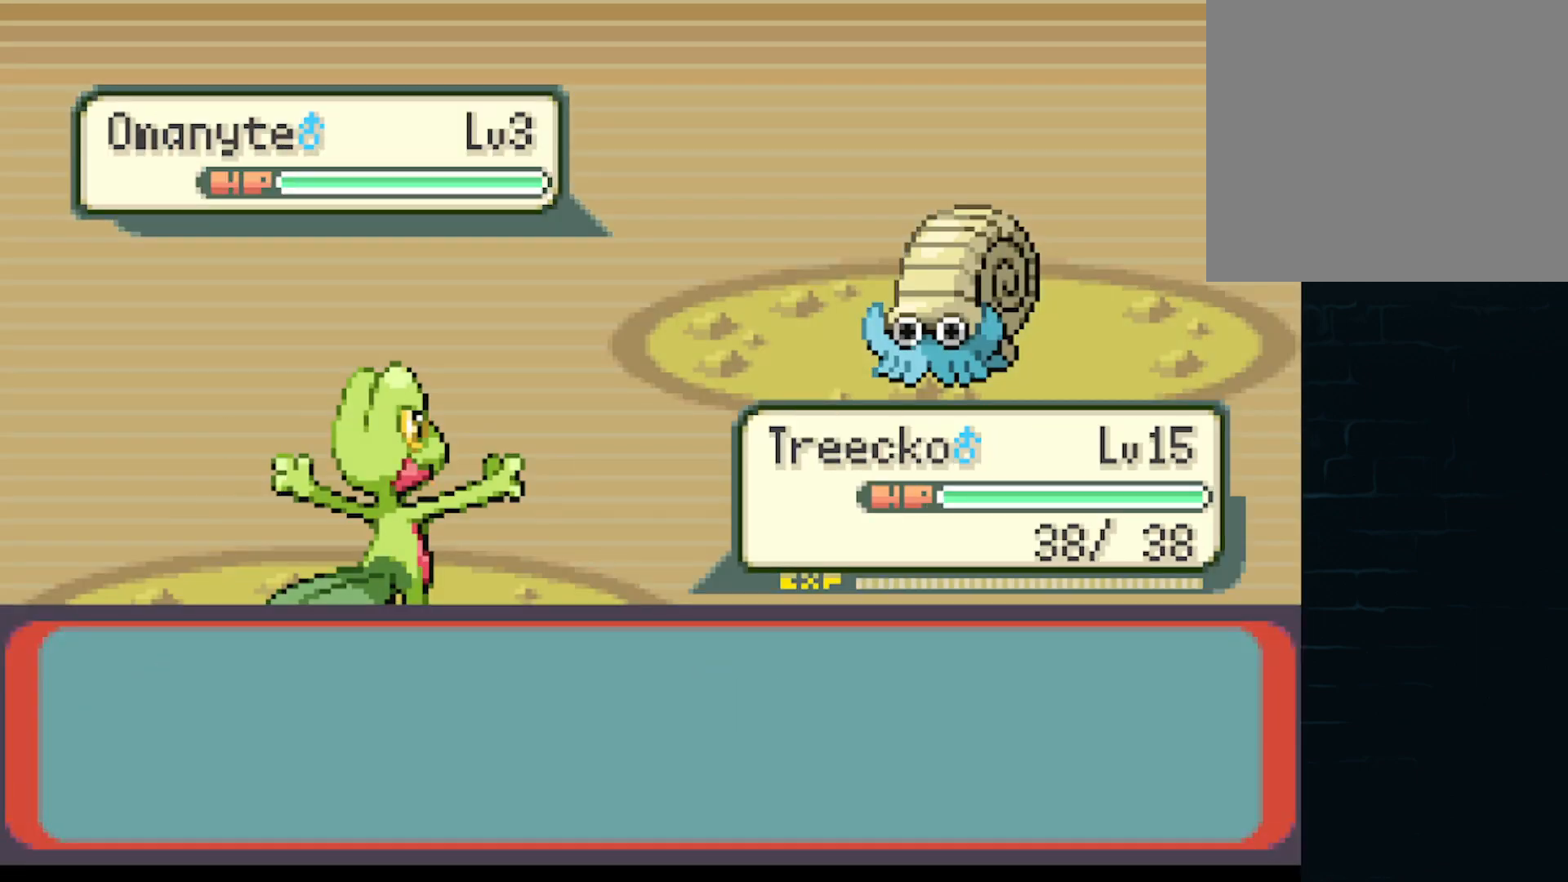
{"buttons": [], "left_stick": "center", "events": [[42, "A", "up"], [125, "A", "down"], [167, "A", "up"], [250, "A", "down"], [333, "A", "up"], [417, "A", "down"], [500, "A", "up"]]}
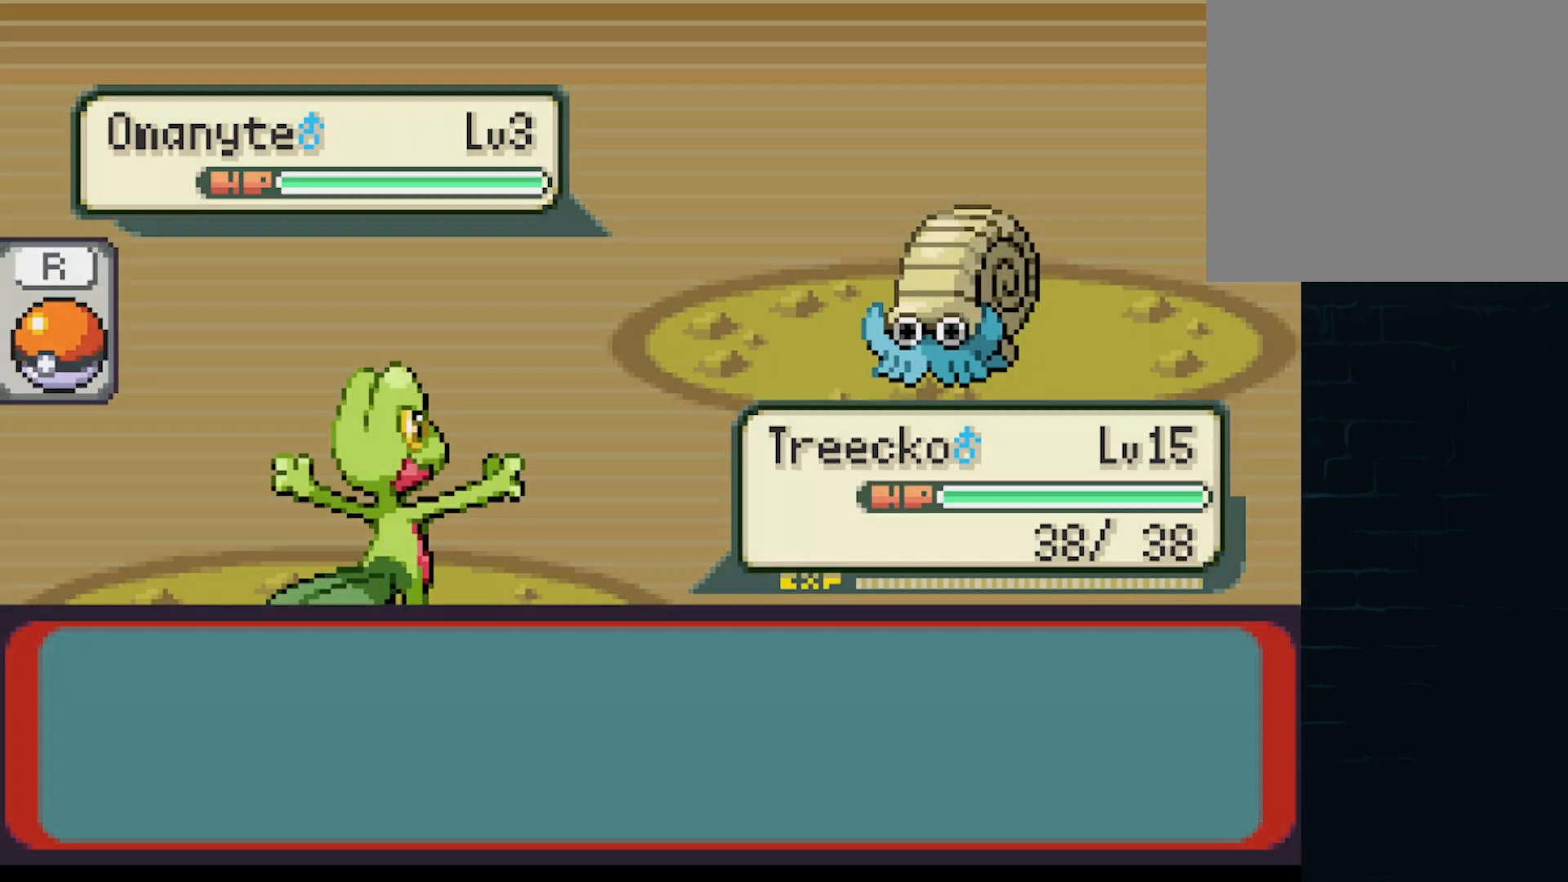
{"buttons": ["A", "DPAD_RIGHT"], "left_stick": "center", "events": [[125, "A", "down"], [251, "A", "up"], [292, "DPAD_UP", "down"], [334, "A", "down"], [417, "DPAD_RIGHT", "down"], [417, "DPAD_UP", "up"], [459, "DPAD_DOWN", "down"], [501, "DPAD_DOWN", "up"]]}